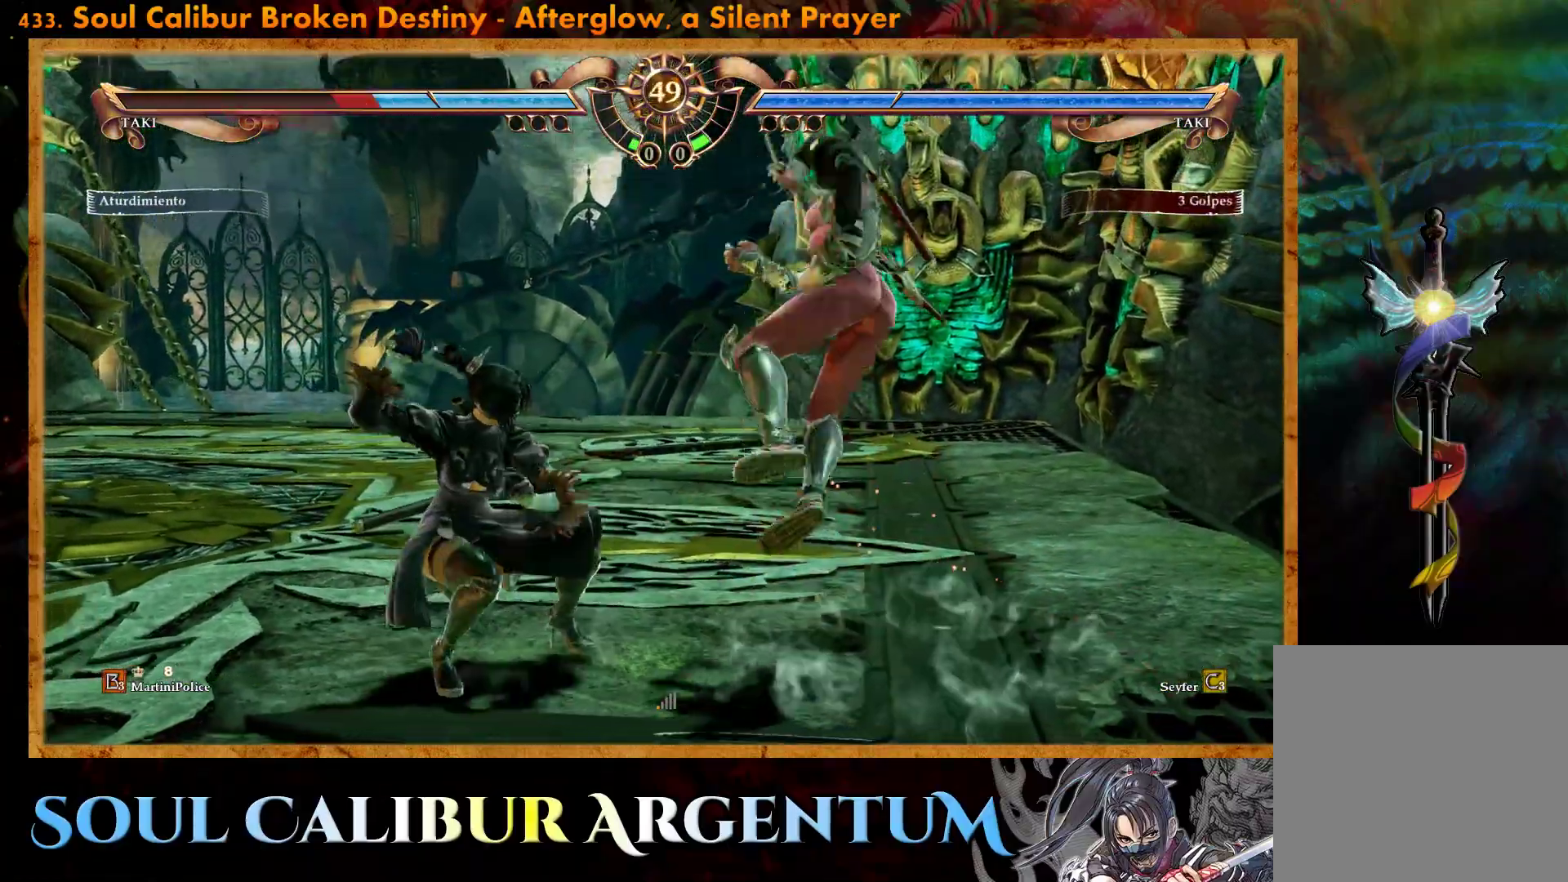
Gameplay with a controller (PlayStation layout); each line is a JSON object with the inputs held at the frame after it. "events" lists button and stick changes between this image and that frame as [ms after this image, input, new state], when the widget could be followed in between. Not read: left_stick right_stick.
{"buttons": [], "events": [[233, "DPAD_DOWN", "up"]]}
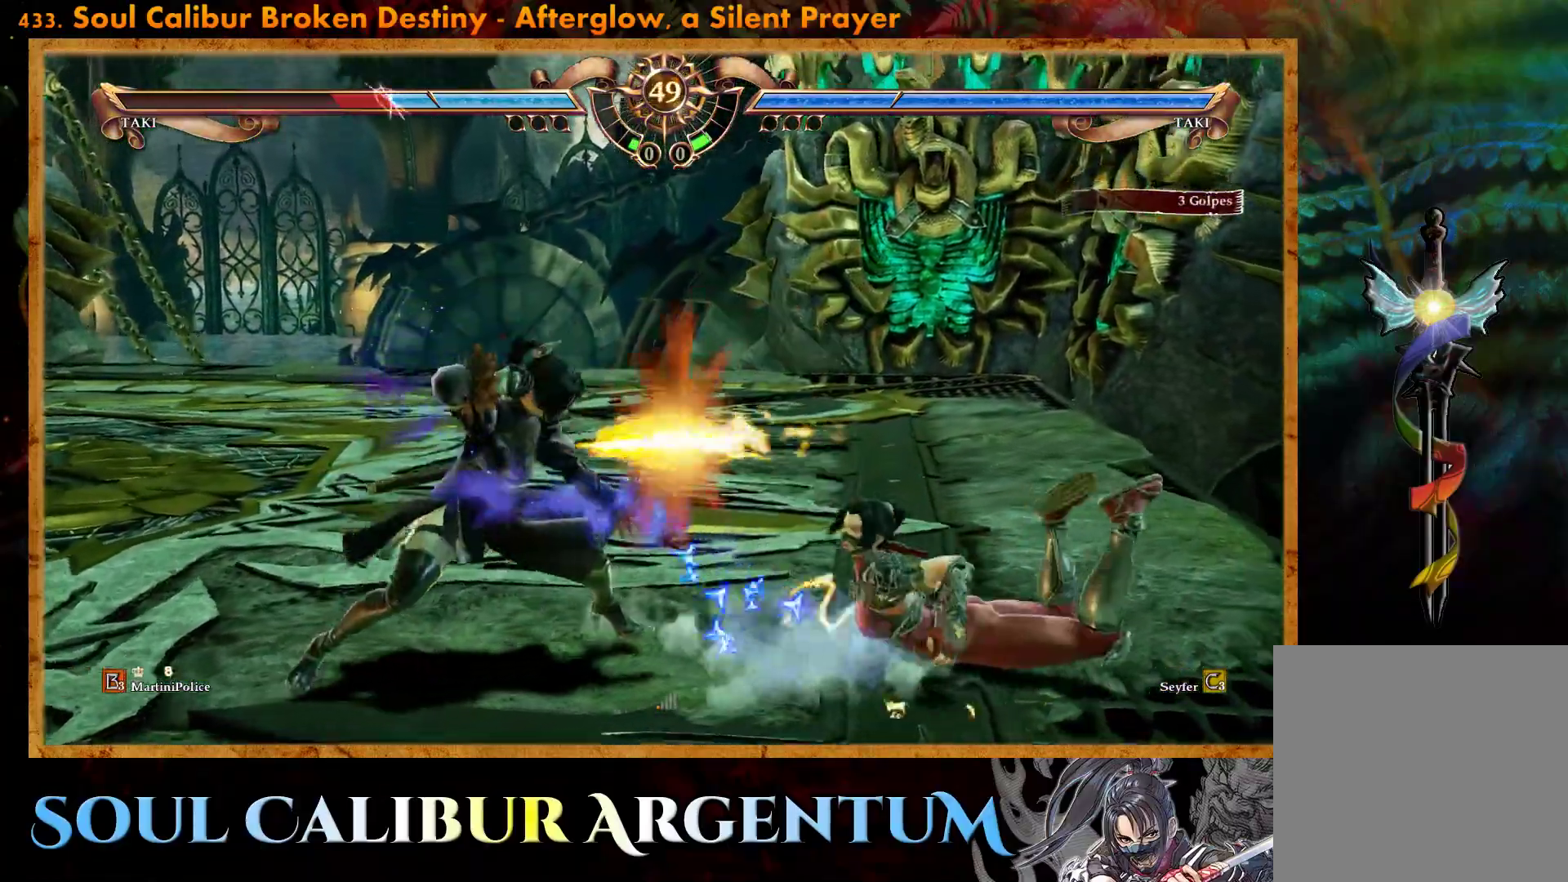
{"buttons": [], "events": [[67, "DPAD_RIGHT", "down"], [100, "CIRCLE", "down"], [217, "CIRCLE", "up"], [433, "DPAD_RIGHT", "up"]]}
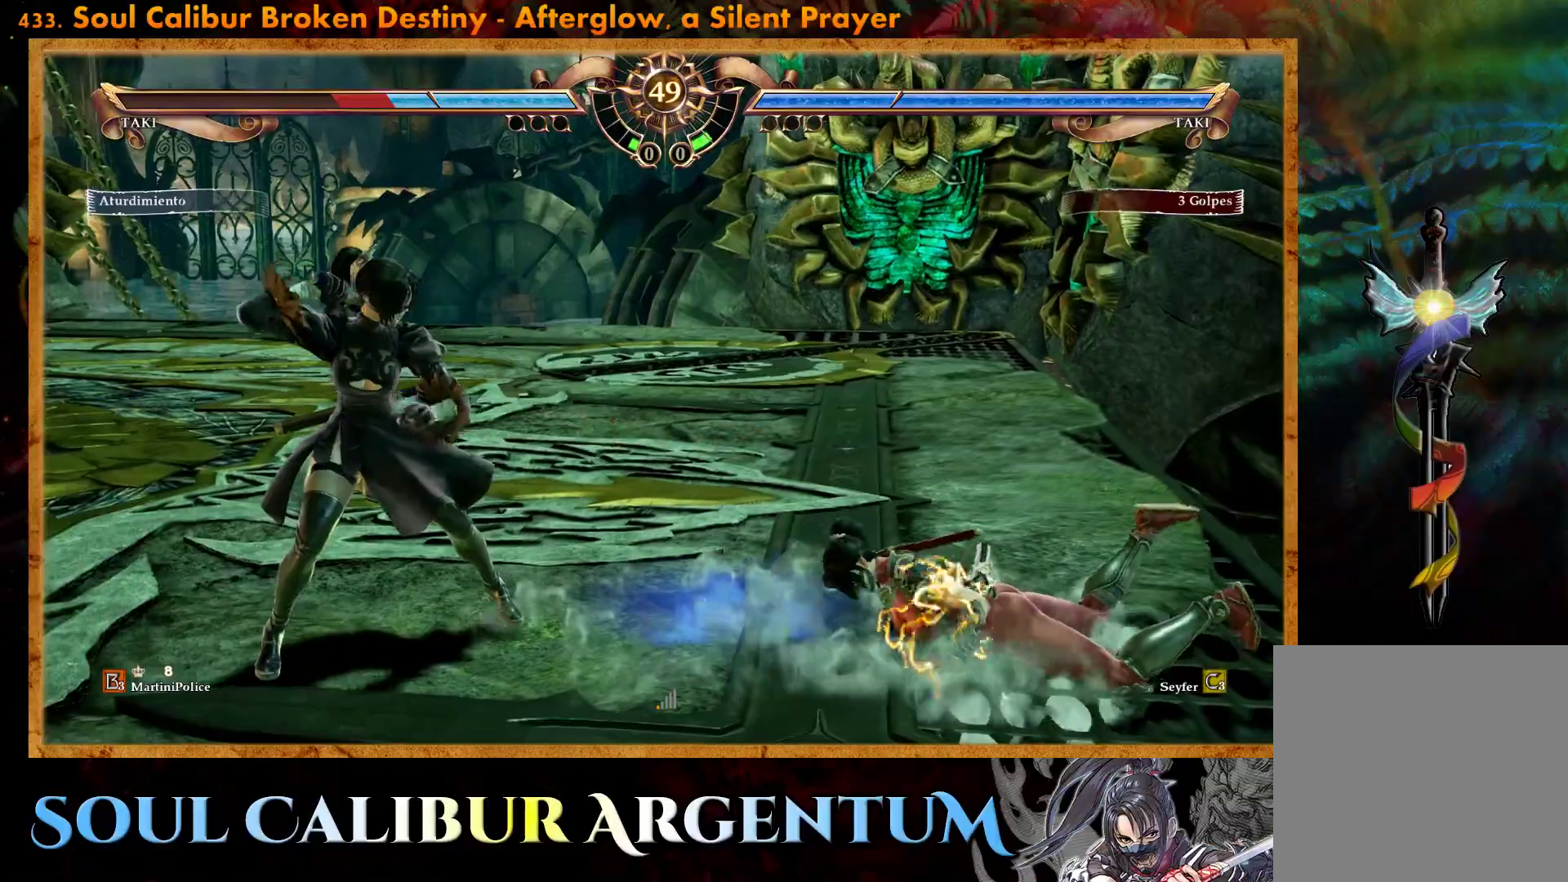
{"buttons": ["DPAD_LEFT"], "events": [[50, "DPAD_LEFT", "down"], [150, "SQUARE", "down"], [283, "SQUARE", "up"]]}
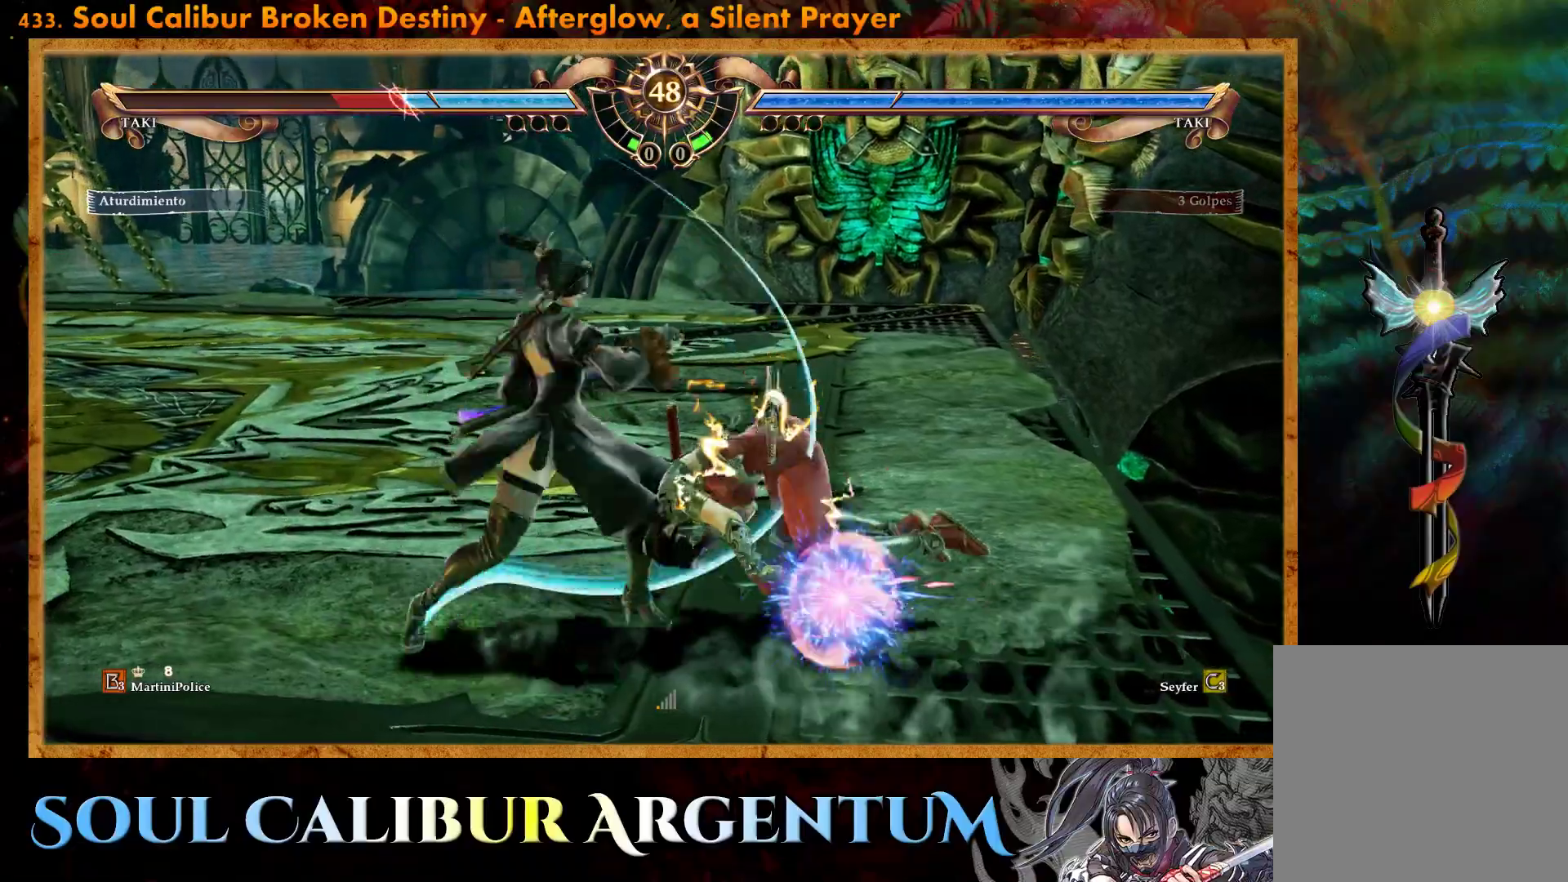
{"buttons": ["CROSS", "SQUARE", "DPAD_LEFT"], "events": [[150, "DPAD_LEFT", "up"], [367, "CROSS", "down"], [367, "DPAD_LEFT", "down"], [383, "SQUARE", "down"]]}
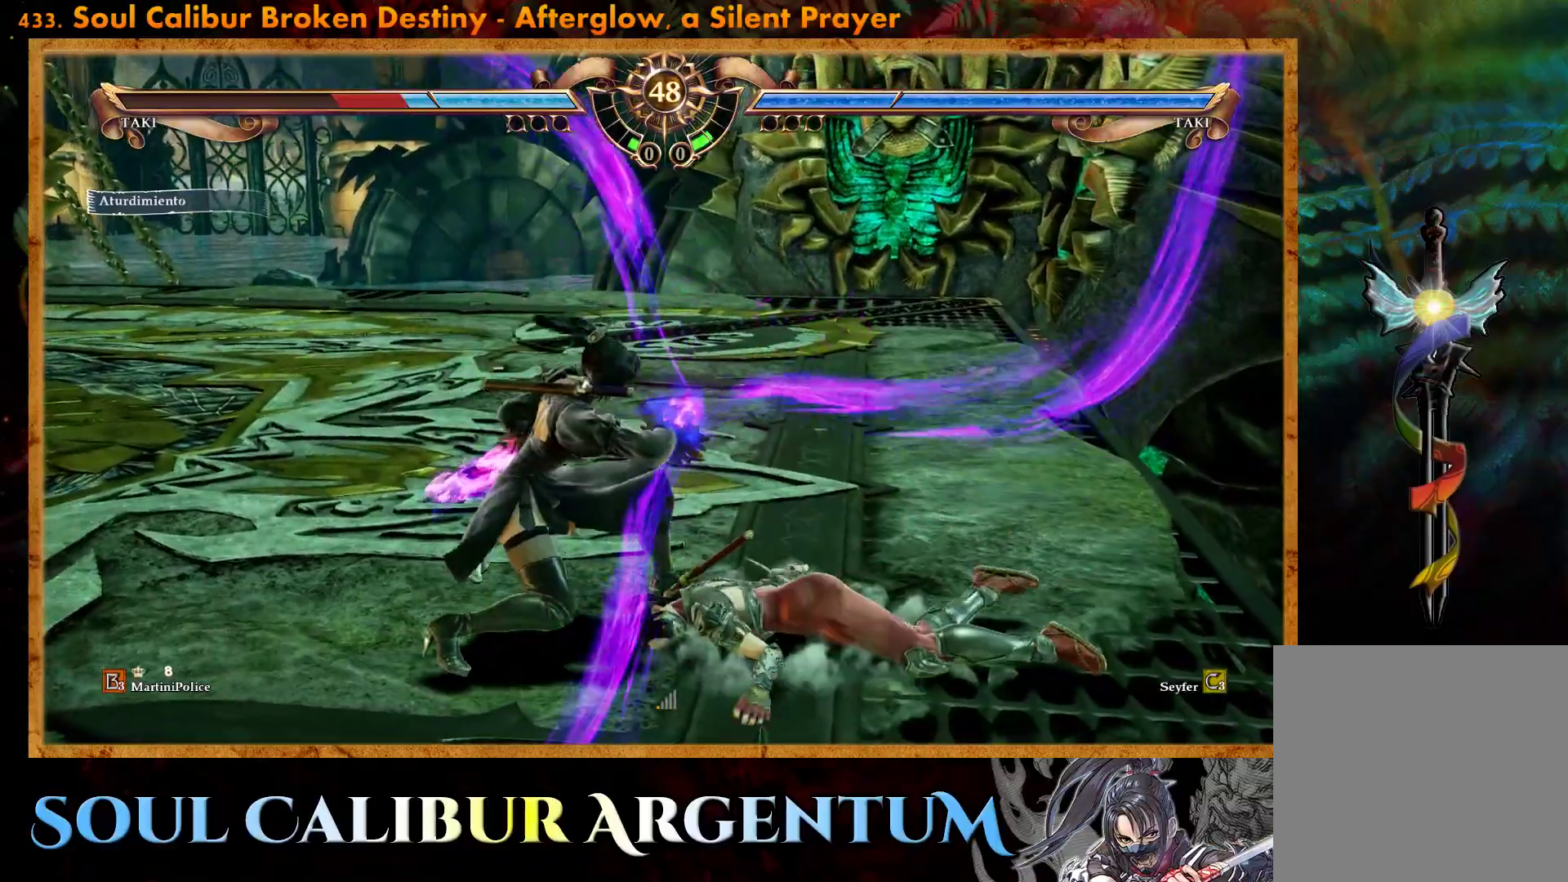
{"buttons": [], "events": [[33, "DPAD_LEFT", "up"], [67, "CROSS", "up"], [83, "SQUARE", "up"], [217, "SQUARE", "down"], [333, "SQUARE", "up"]]}
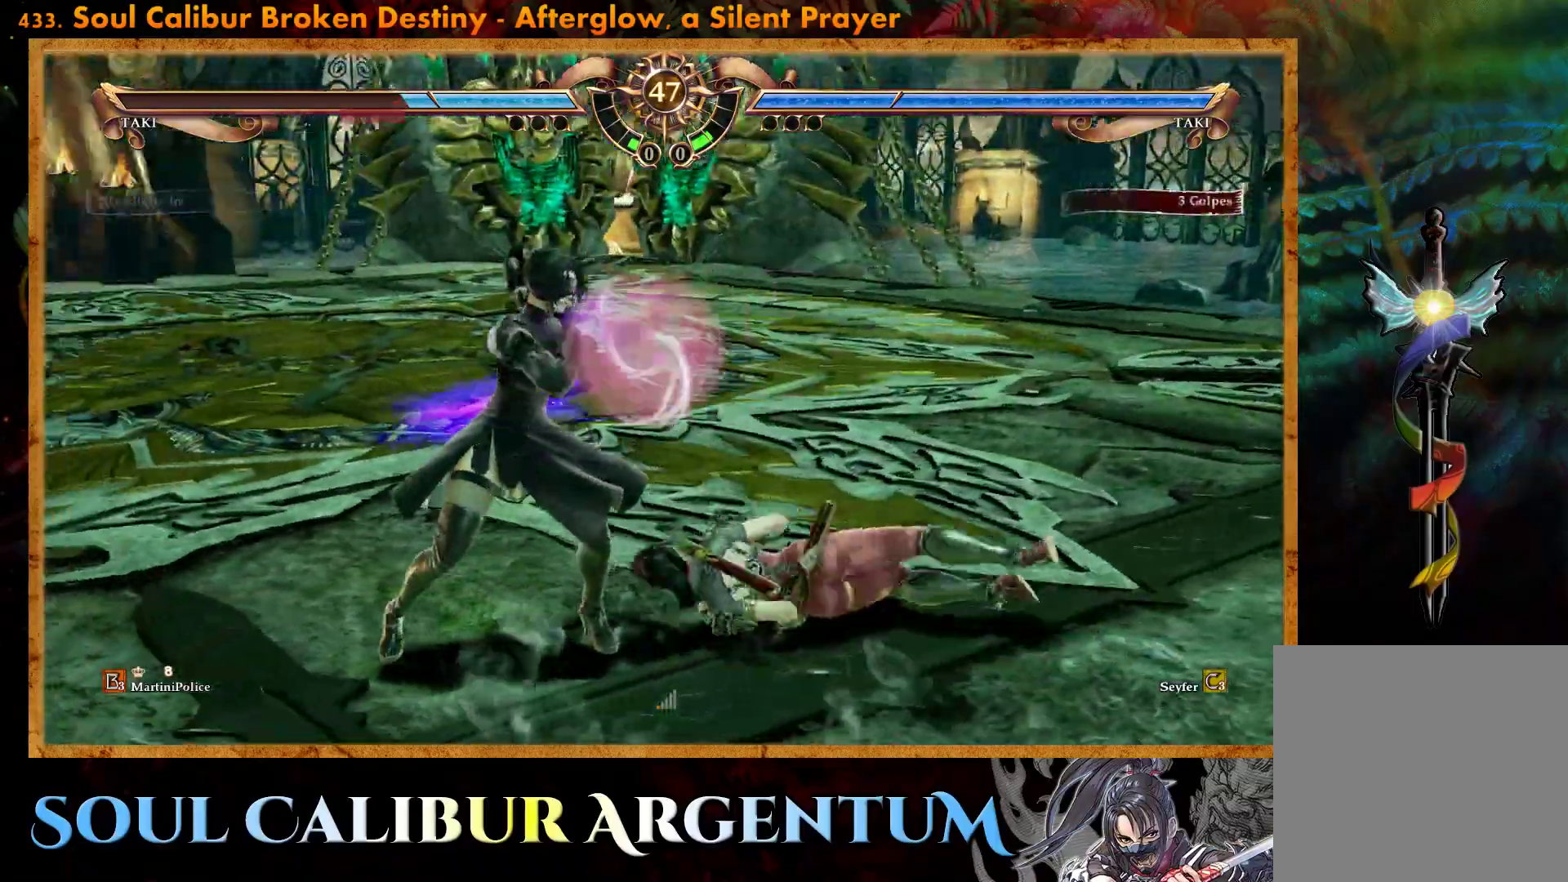
{"buttons": ["CROSS"], "events": [[367, "CROSS", "down"]]}
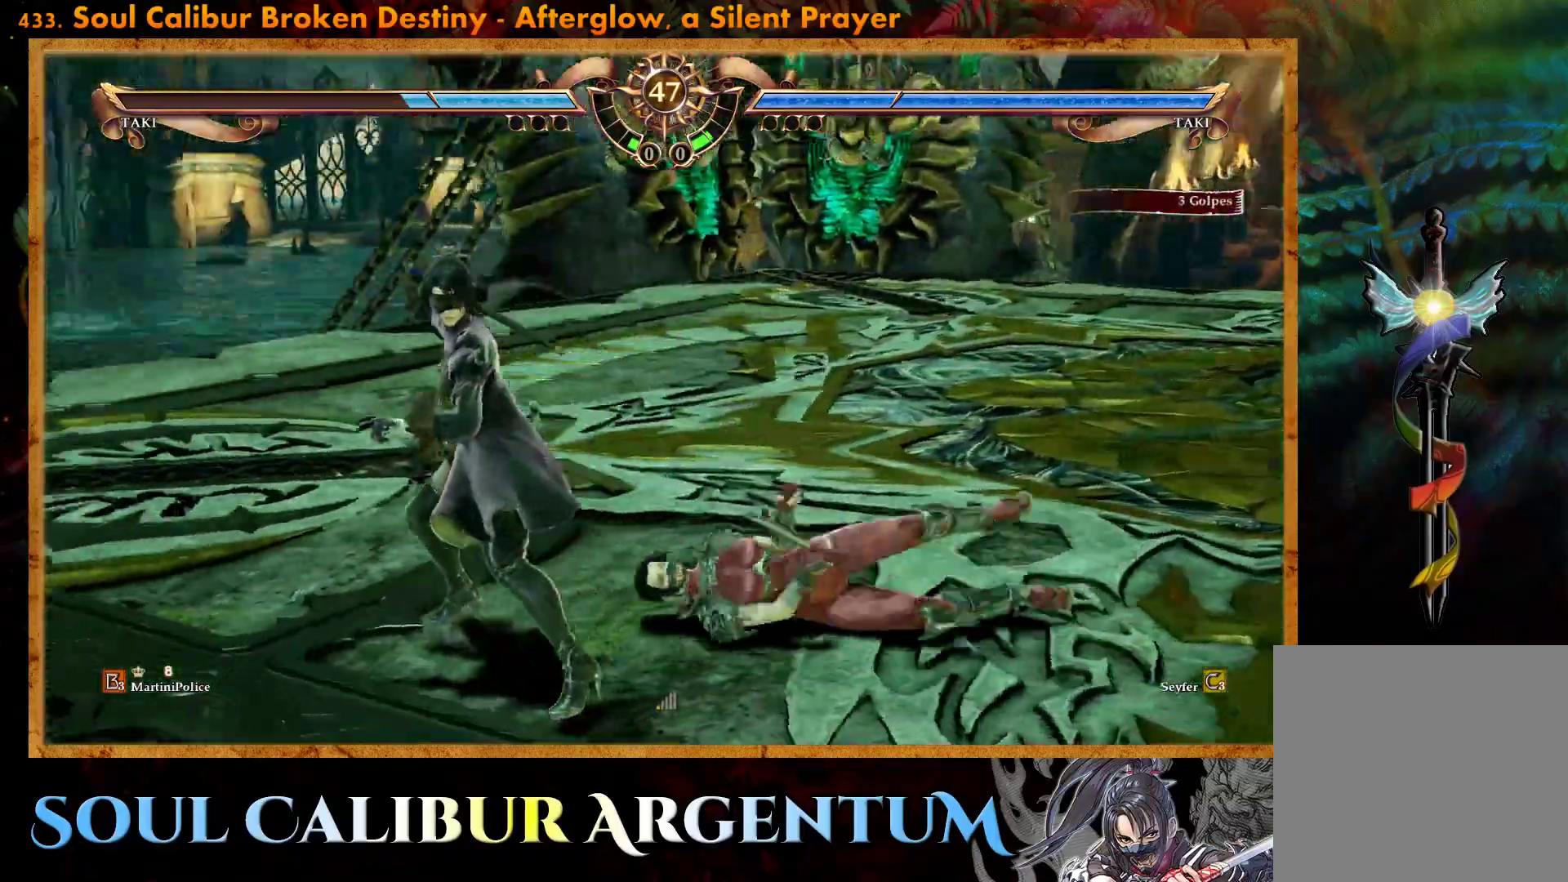
{"buttons": ["CIRCLE", "DPAD_RIGHT"], "events": [[200, "CROSS", "up"], [267, "CIRCLE", "down"], [267, "DPAD_RIGHT", "down"], [383, "CIRCLE", "up"], [433, "CIRCLE", "down"]]}
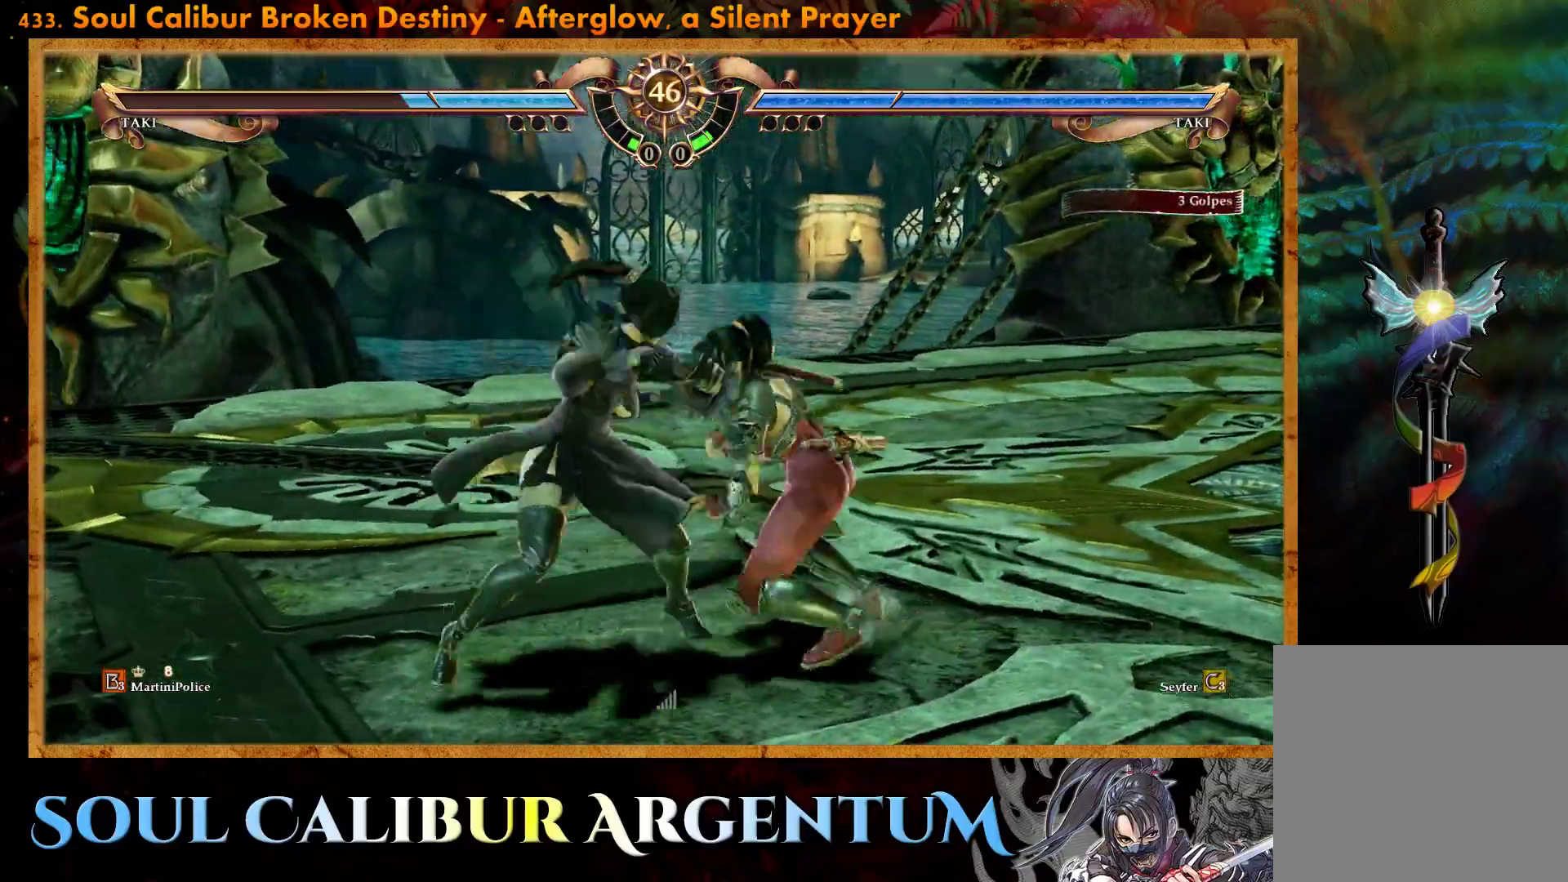
{"buttons": ["CIRCLE", "DPAD_RIGHT"], "events": [[33, "CIRCLE", "up"], [100, "CIRCLE", "down"], [183, "CIRCLE", "up"], [267, "CIRCLE", "down"], [350, "CIRCLE", "up"], [417, "CIRCLE", "down"]]}
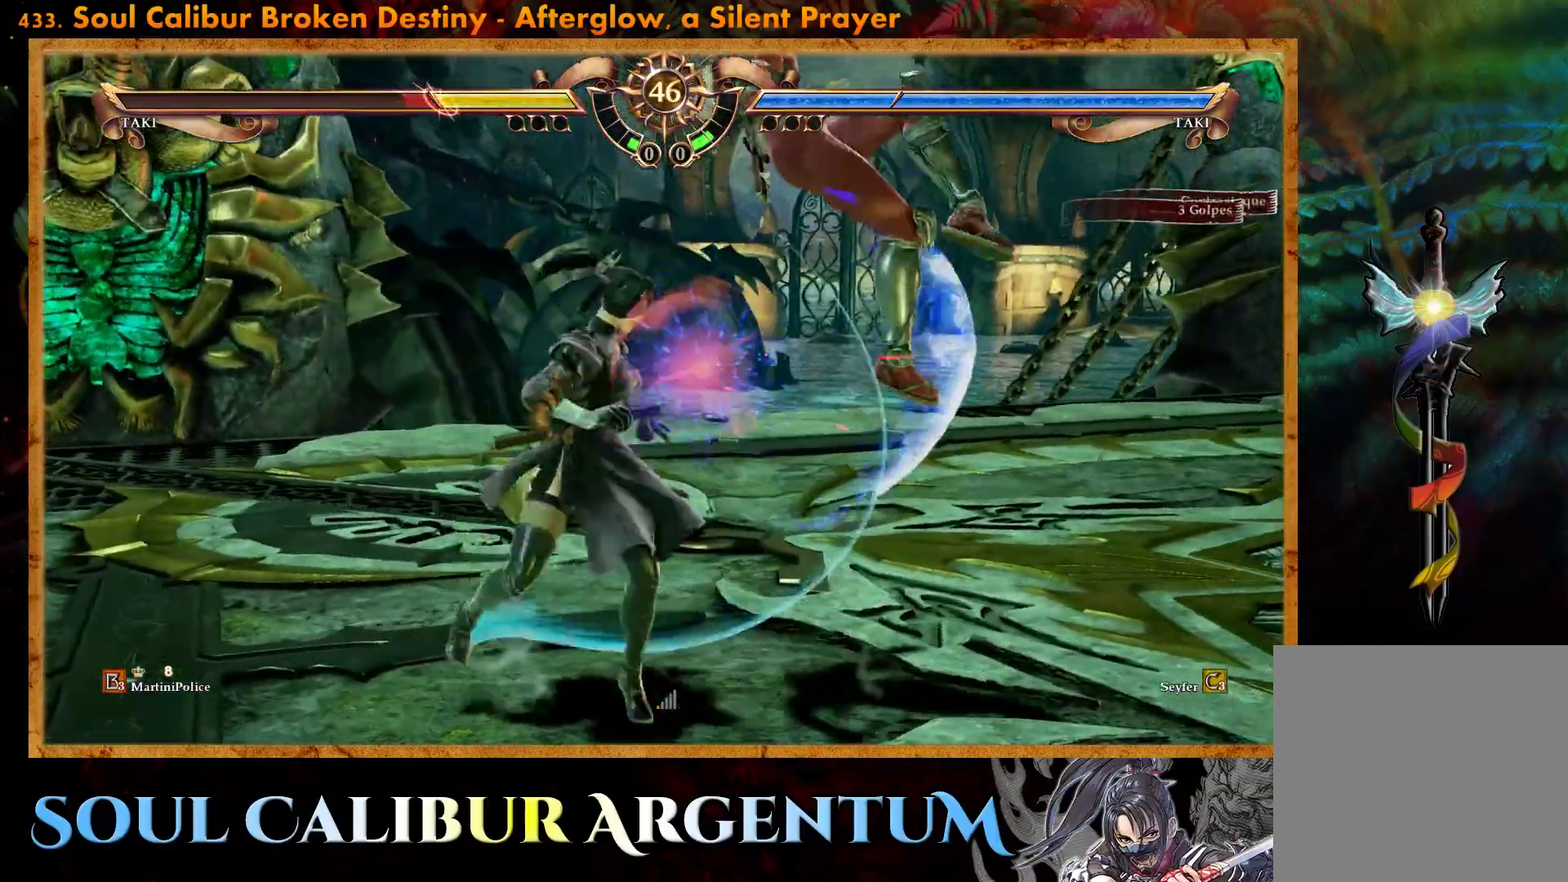
{"buttons": [], "events": [[17, "CIRCLE", "up"], [83, "CIRCLE", "down"], [183, "CIRCLE", "up"], [250, "CIRCLE", "down"], [433, "CIRCLE", "up"], [483, "DPAD_RIGHT", "up"]]}
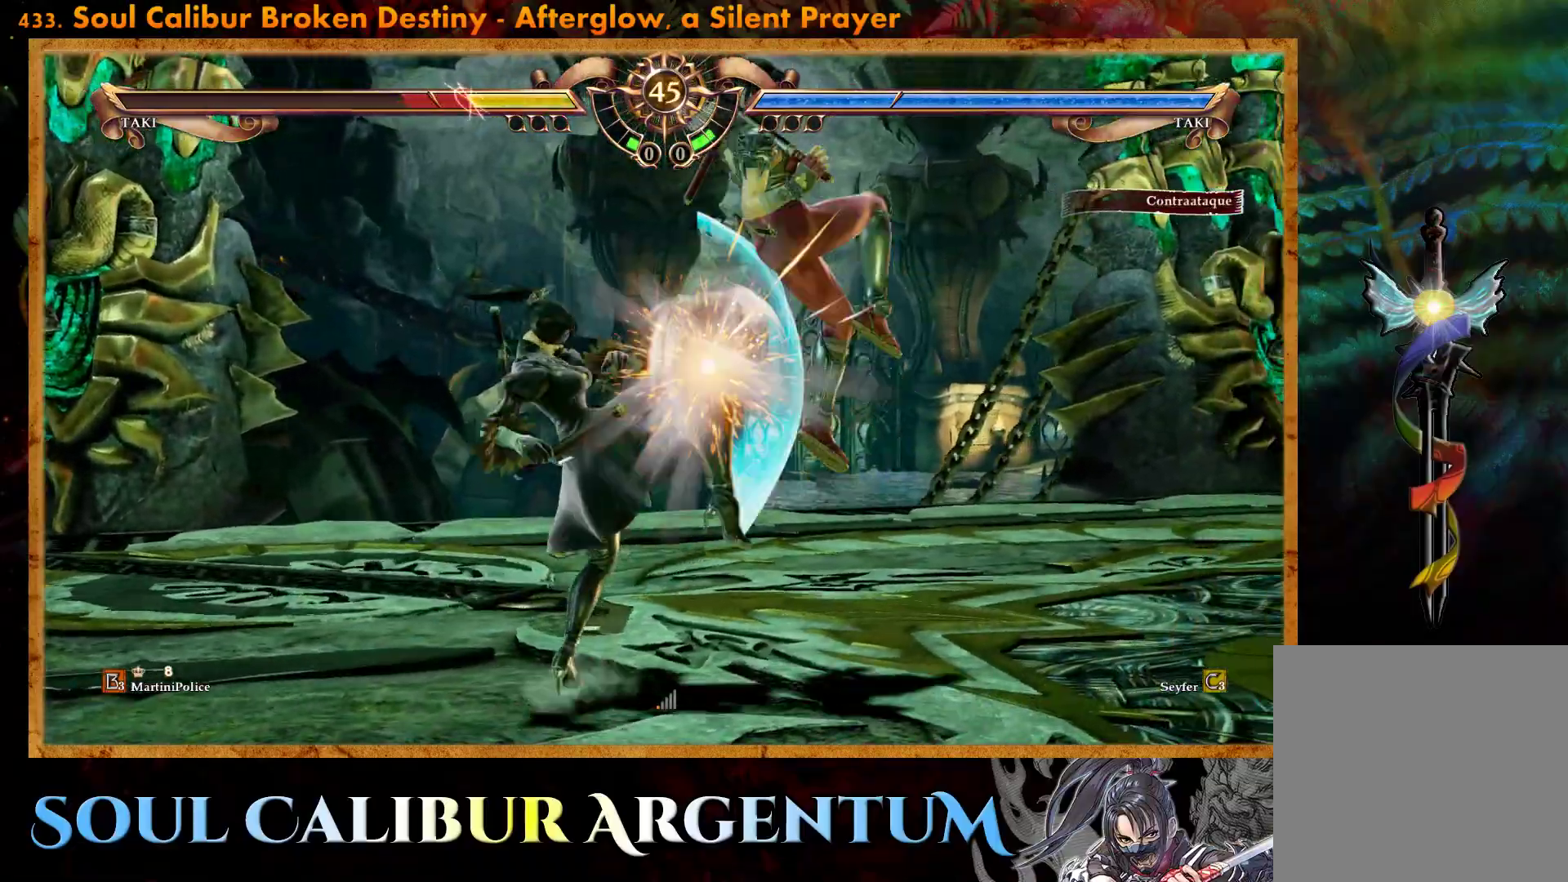
{"buttons": ["CIRCLE"], "events": [[33, "DPAD_RIGHT", "down"], [117, "CIRCLE", "down"], [183, "CIRCLE", "up"], [267, "CIRCLE", "down"], [350, "CIRCLE", "up"], [417, "CIRCLE", "down"], [467, "DPAD_RIGHT", "up"]]}
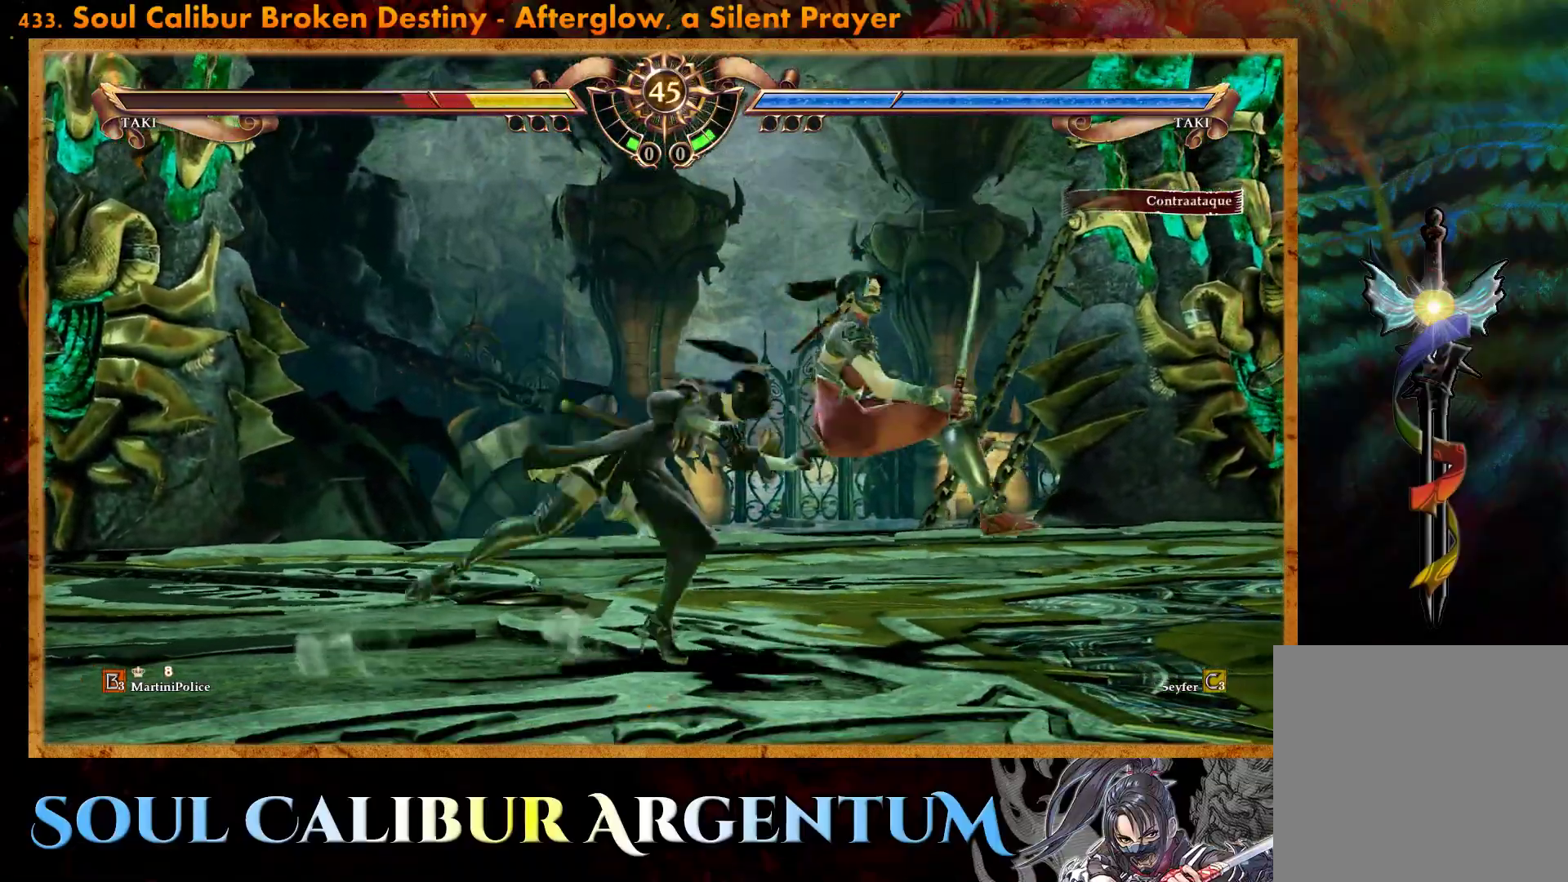
{"buttons": ["DPAD_LEFT"], "events": [[17, "CIRCLE", "up"], [67, "DPAD_LEFT", "down"], [150, "SQUARE", "down"], [250, "SQUARE", "up"], [367, "SQUARE", "down"], [383, "SQUARE", "up"]]}
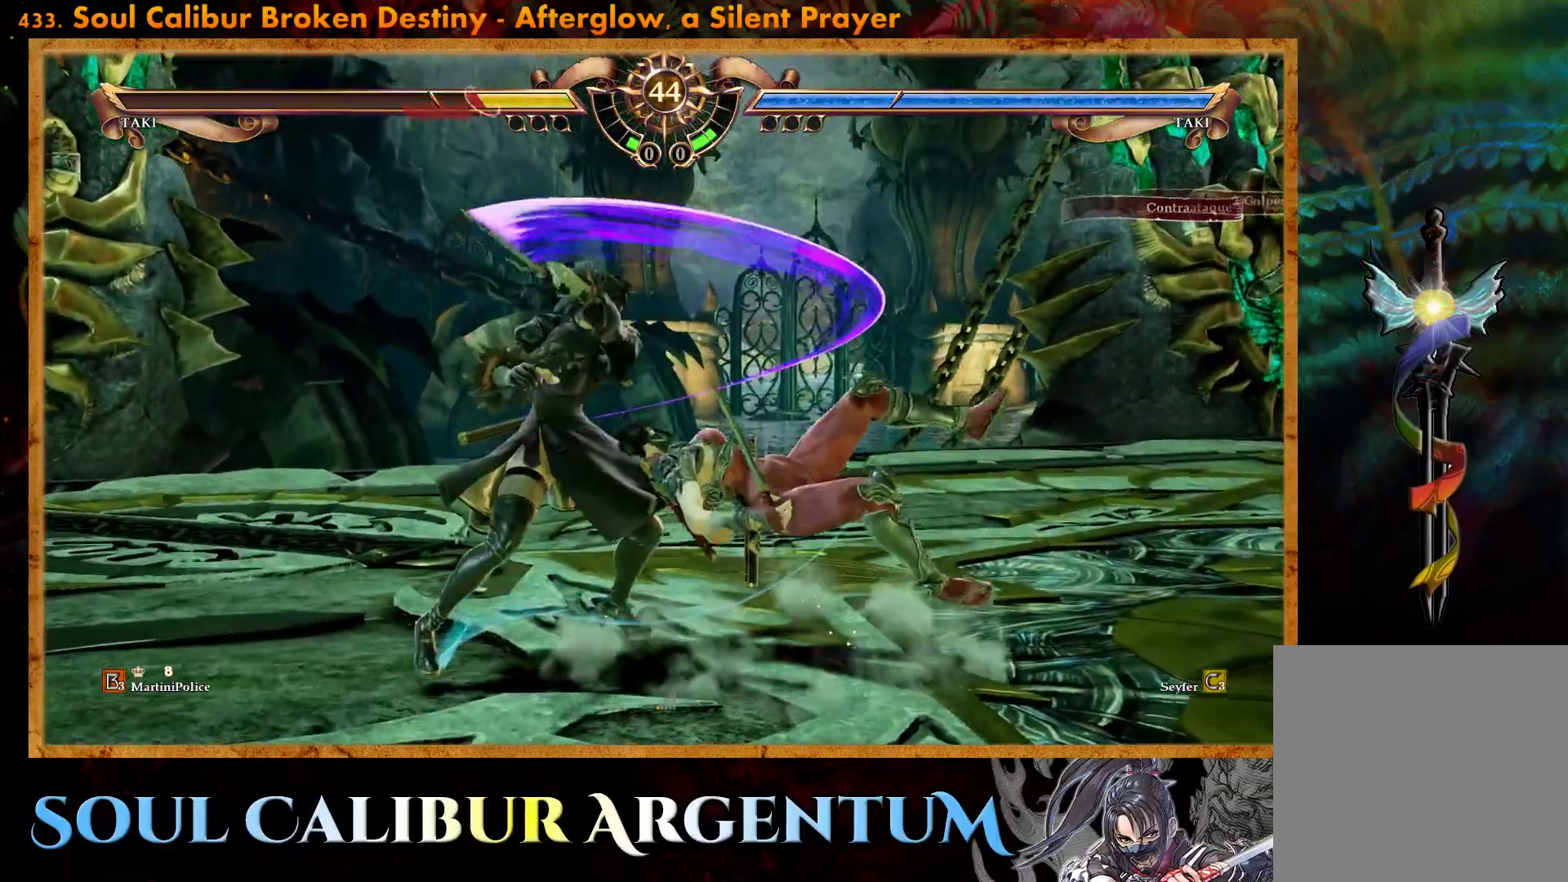
{"buttons": ["DPAD_UP"], "events": [[17, "DPAD_LEFT", "up"], [267, "DPAD_UP", "down"]]}
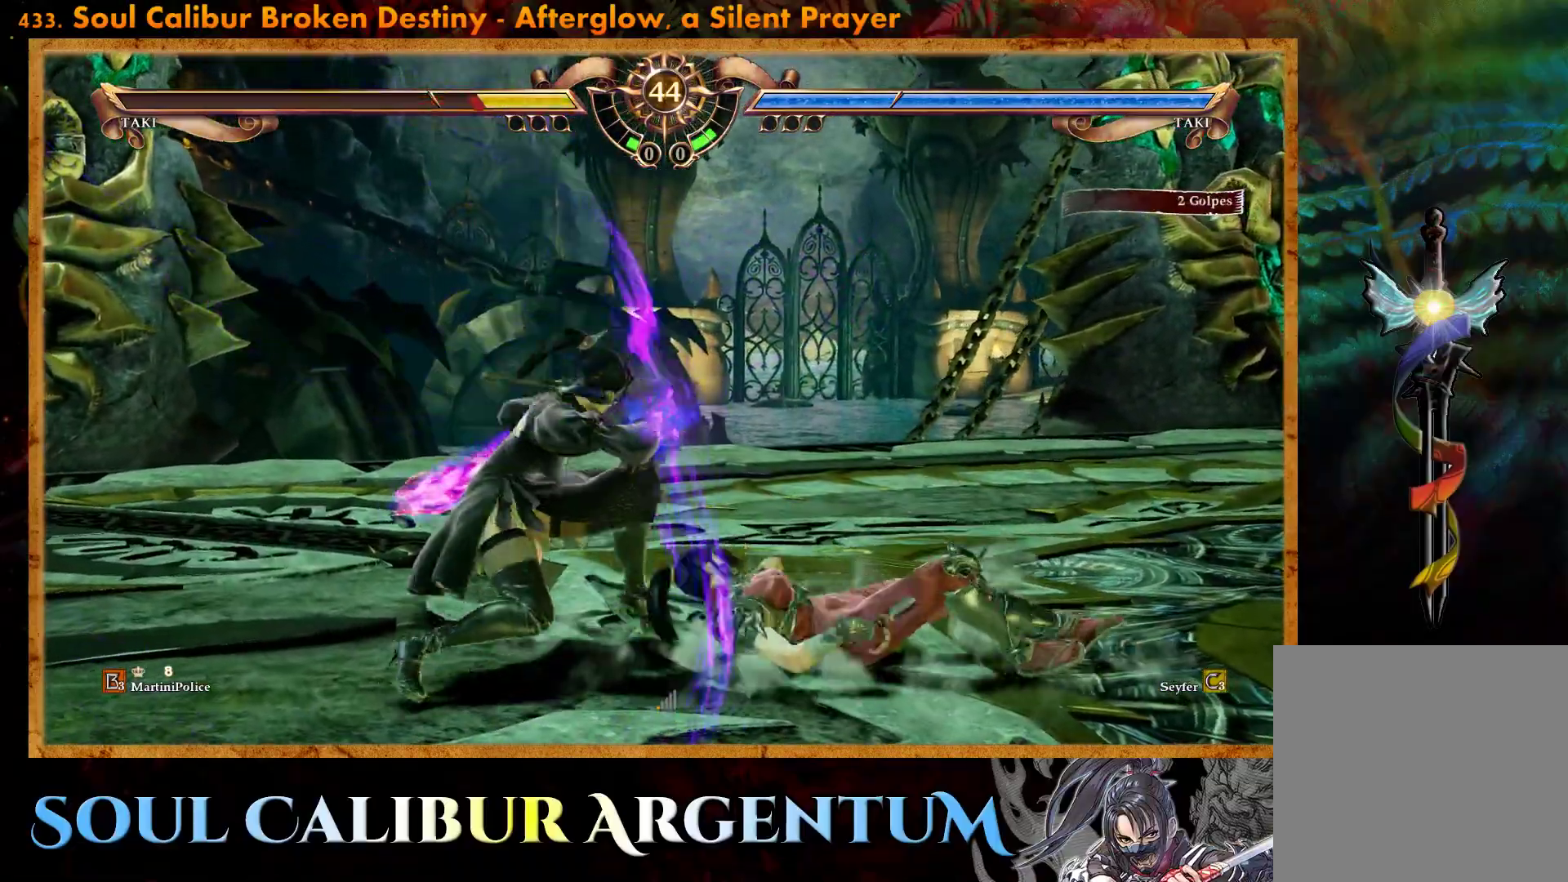
{"buttons": [], "events": [[500, "DPAD_UP", "up"]]}
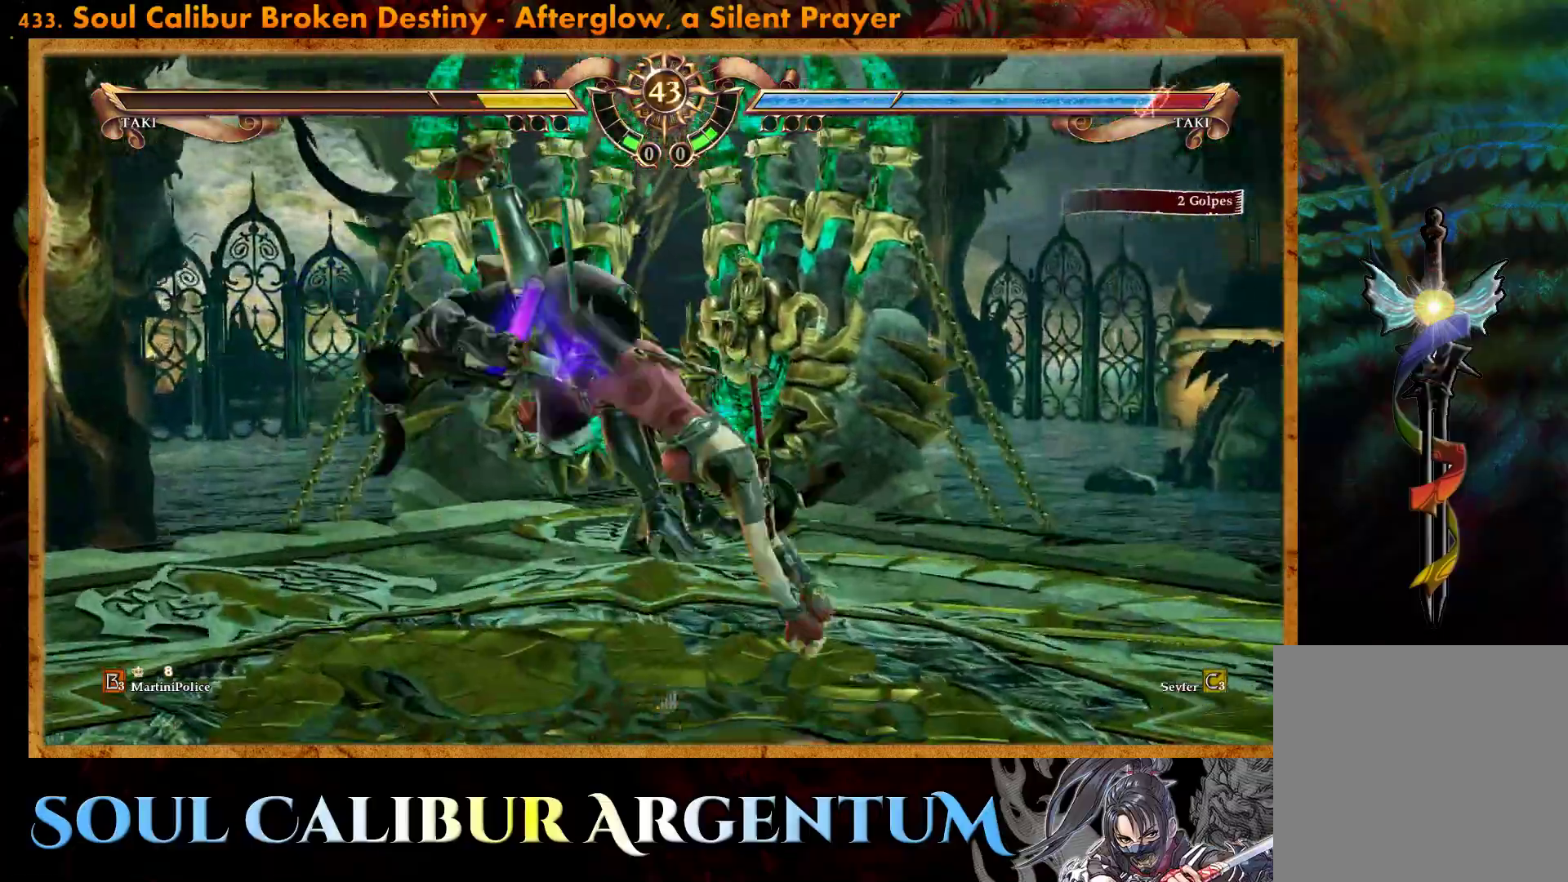
{"buttons": ["CROSS", "DPAD_UP"], "events": [[383, "DPAD_UP", "down"], [433, "CROSS", "down"]]}
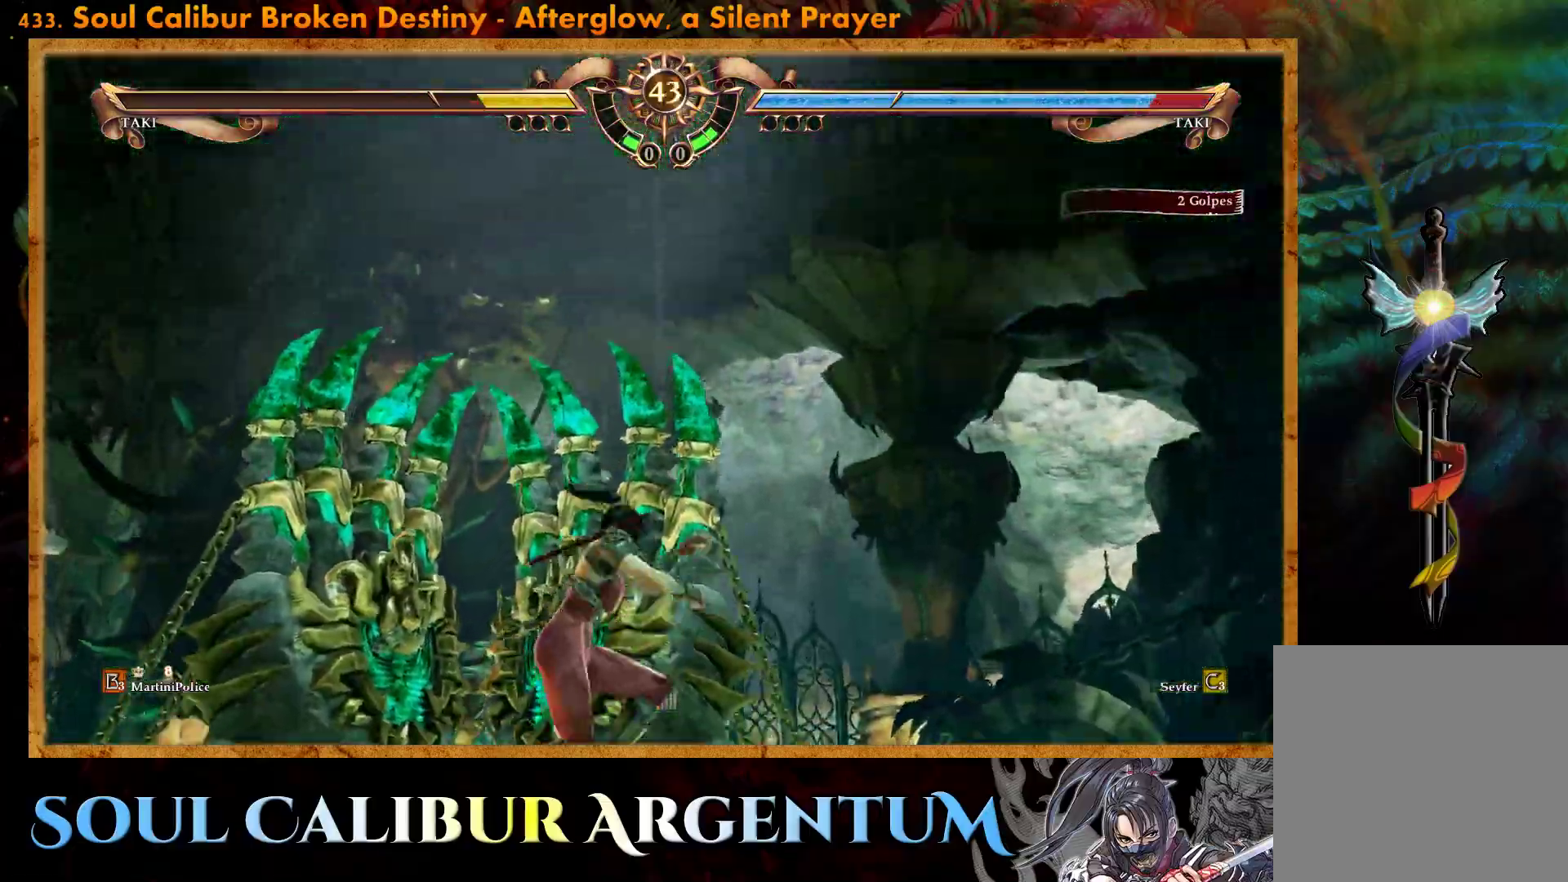
{"buttons": ["CROSS", "SQUARE", "DPAD_UP"], "events": [[233, "CROSS", "up"], [283, "CROSS", "down"], [483, "SQUARE", "down"]]}
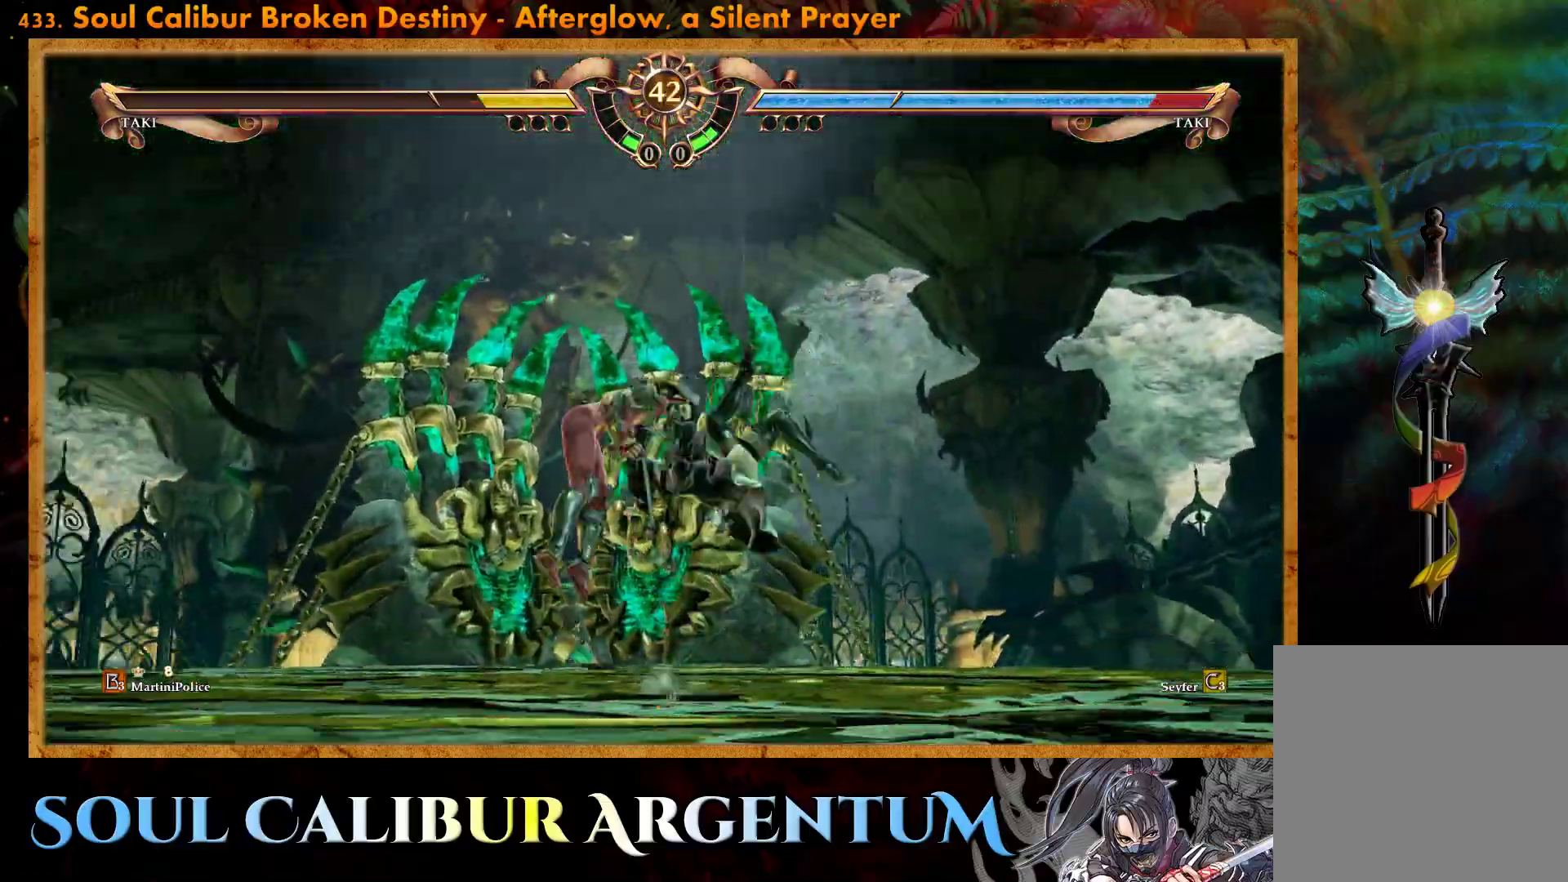
{"buttons": ["CROSS", "SQUARE", "DPAD_UP"], "events": [[117, "SQUARE", "up"], [217, "SQUARE", "down"], [333, "SQUARE", "up"], [483, "SQUARE", "down"]]}
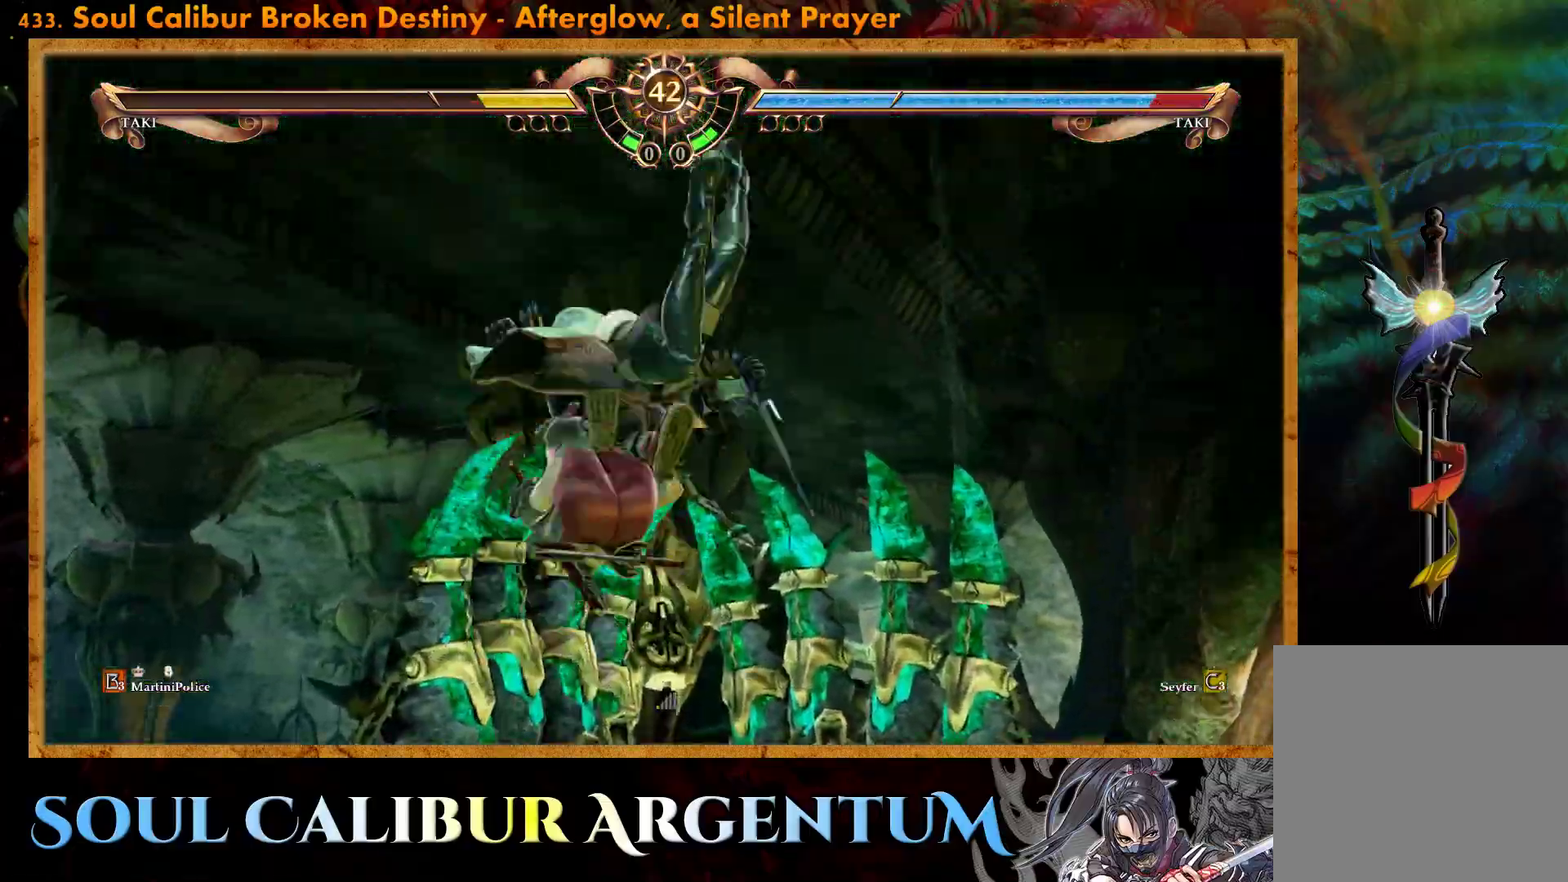
{"buttons": [], "events": [[67, "DPAD_UP", "up"], [117, "SQUARE", "up"], [133, "CROSS", "up"]]}
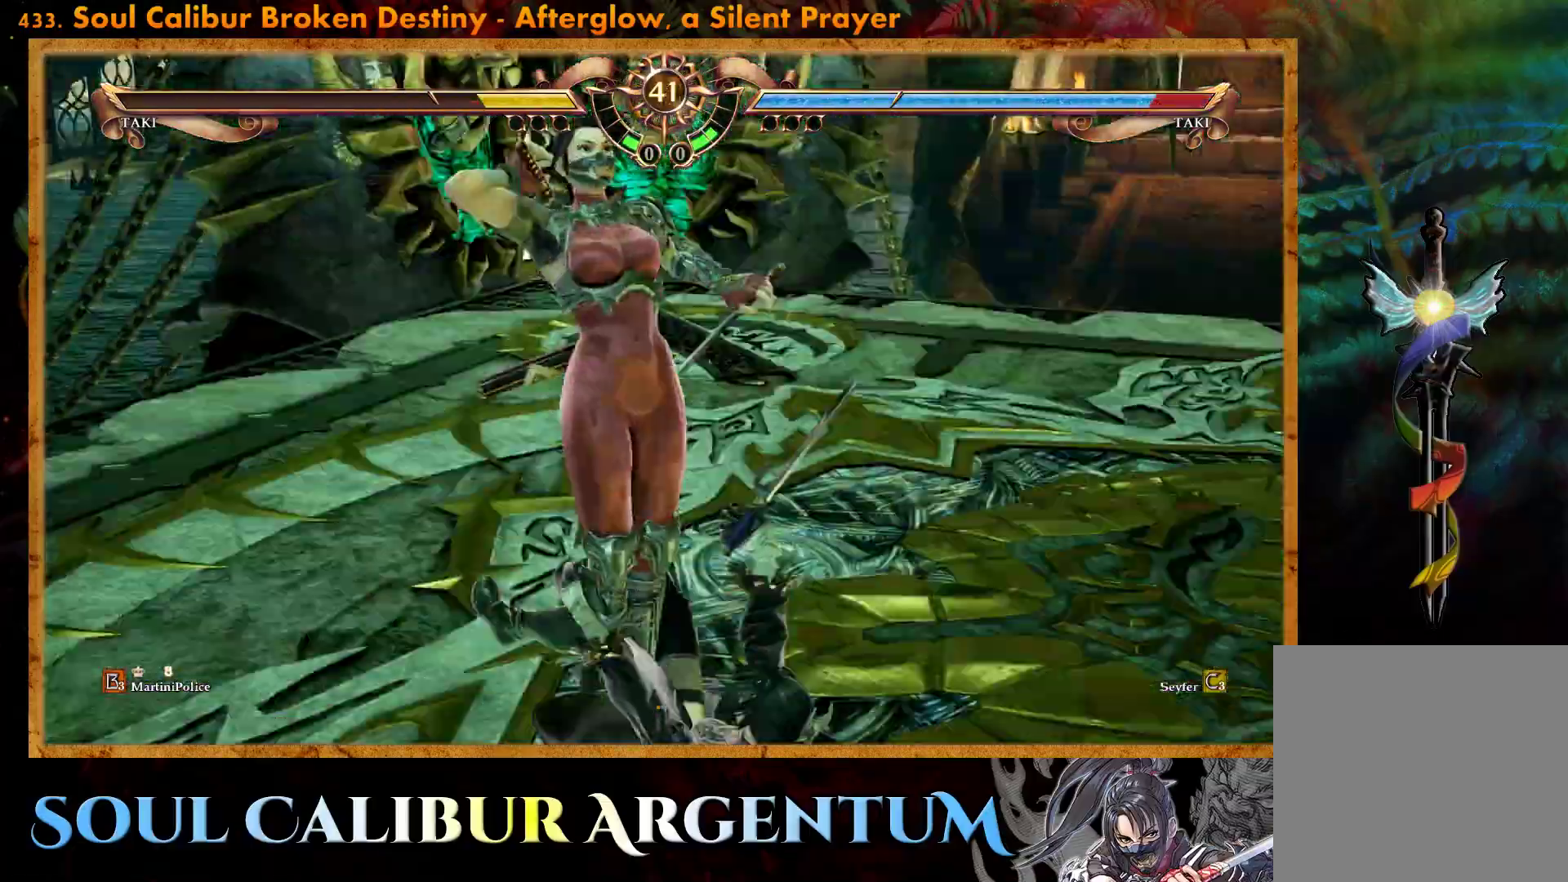
{"buttons": [], "events": [[33, "DPAD_LEFT", "down"], [50, "CROSS", "down"], [100, "DPAD_LEFT", "up"], [183, "CROSS", "up"]]}
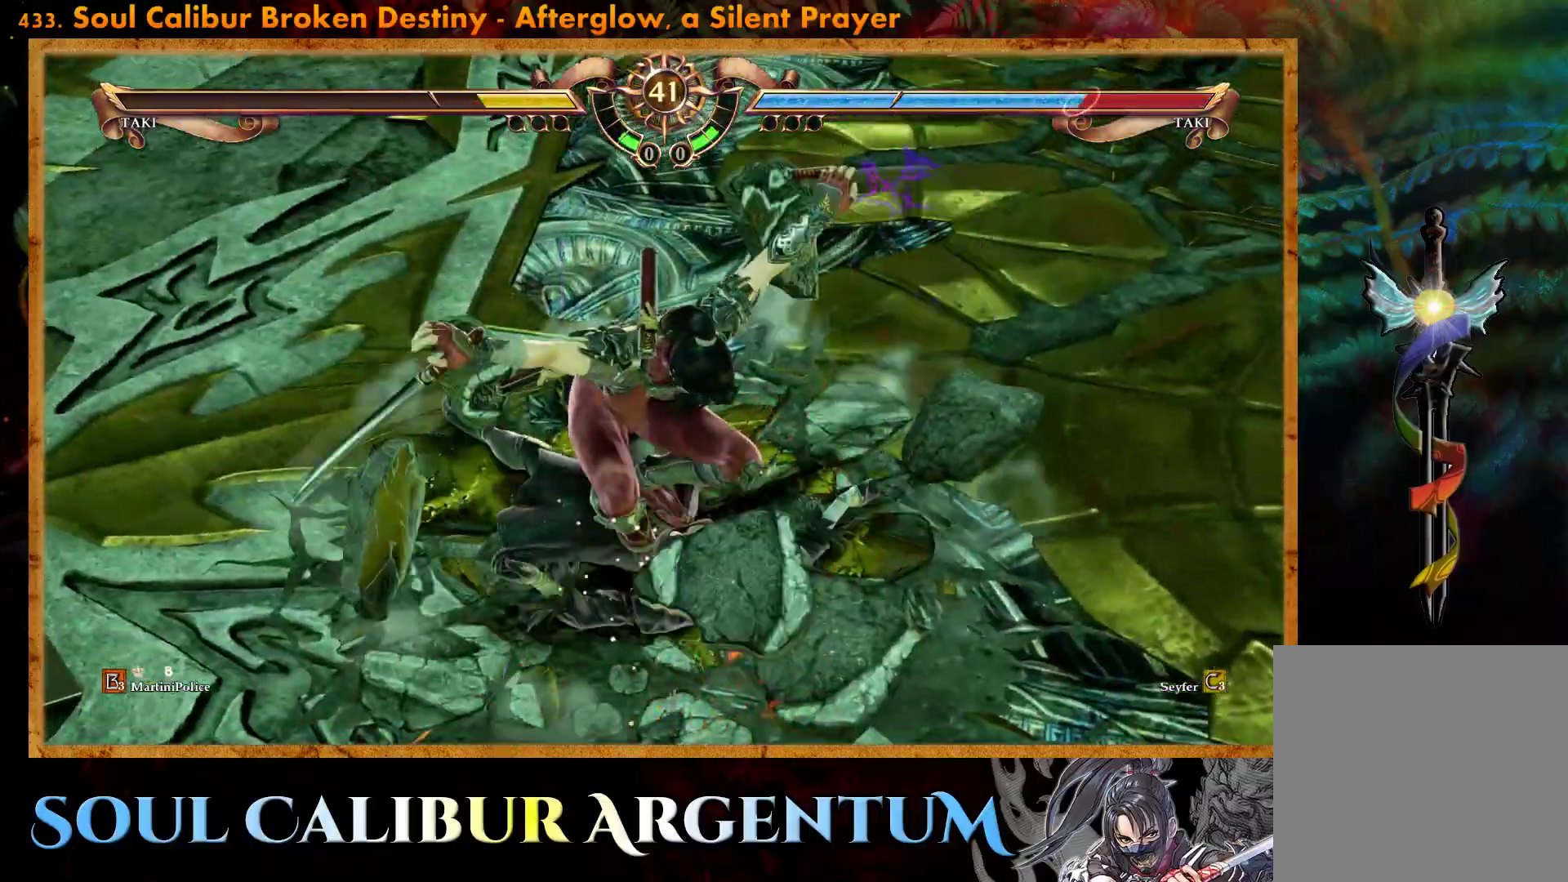
{"buttons": [], "events": []}
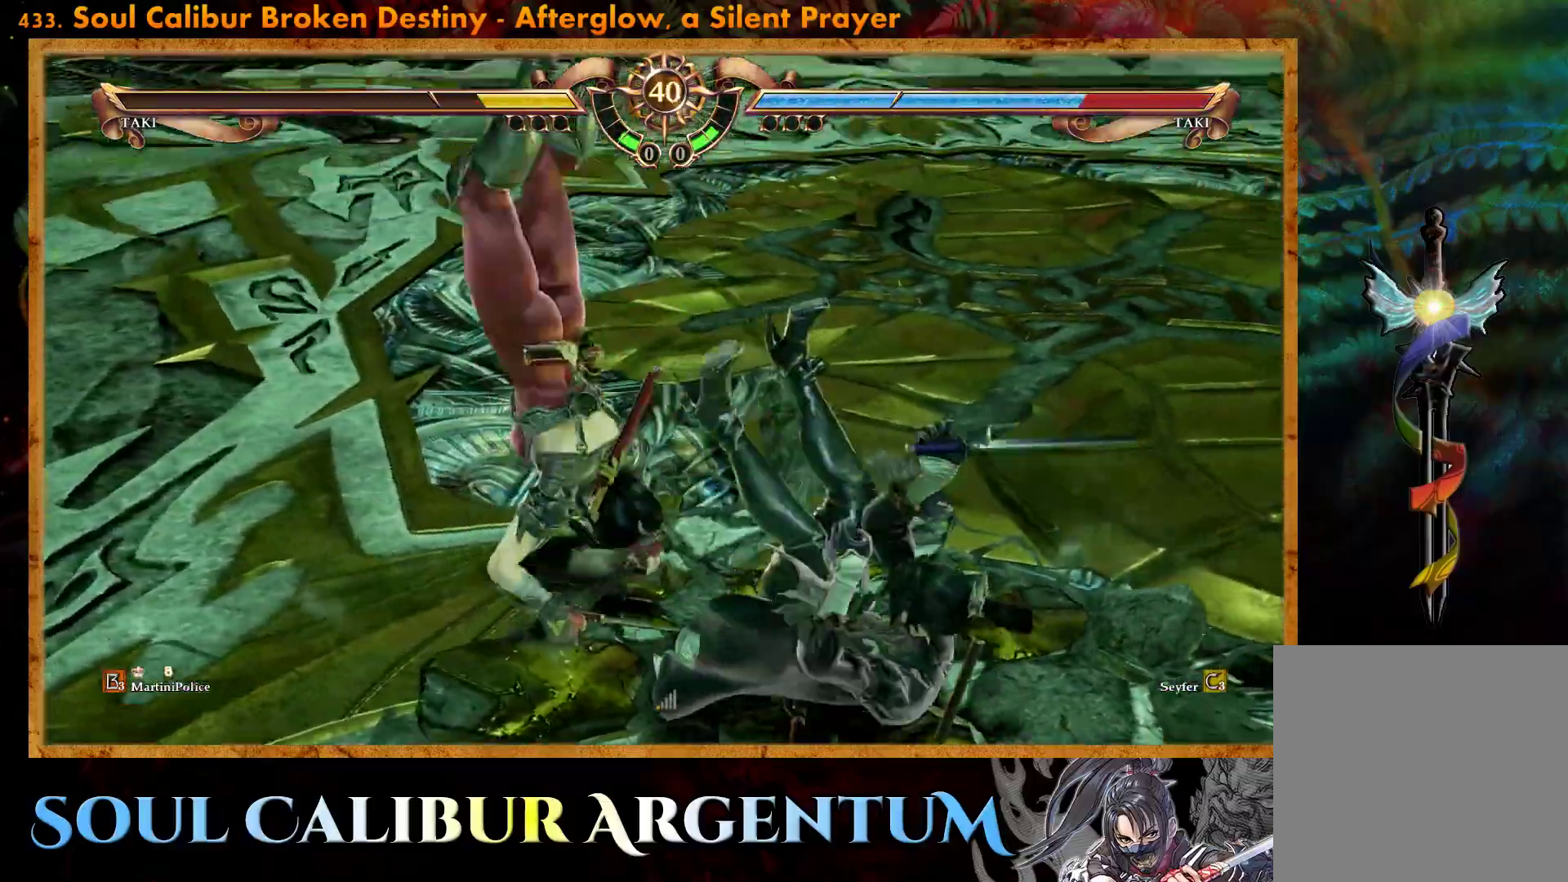
{"buttons": [], "events": []}
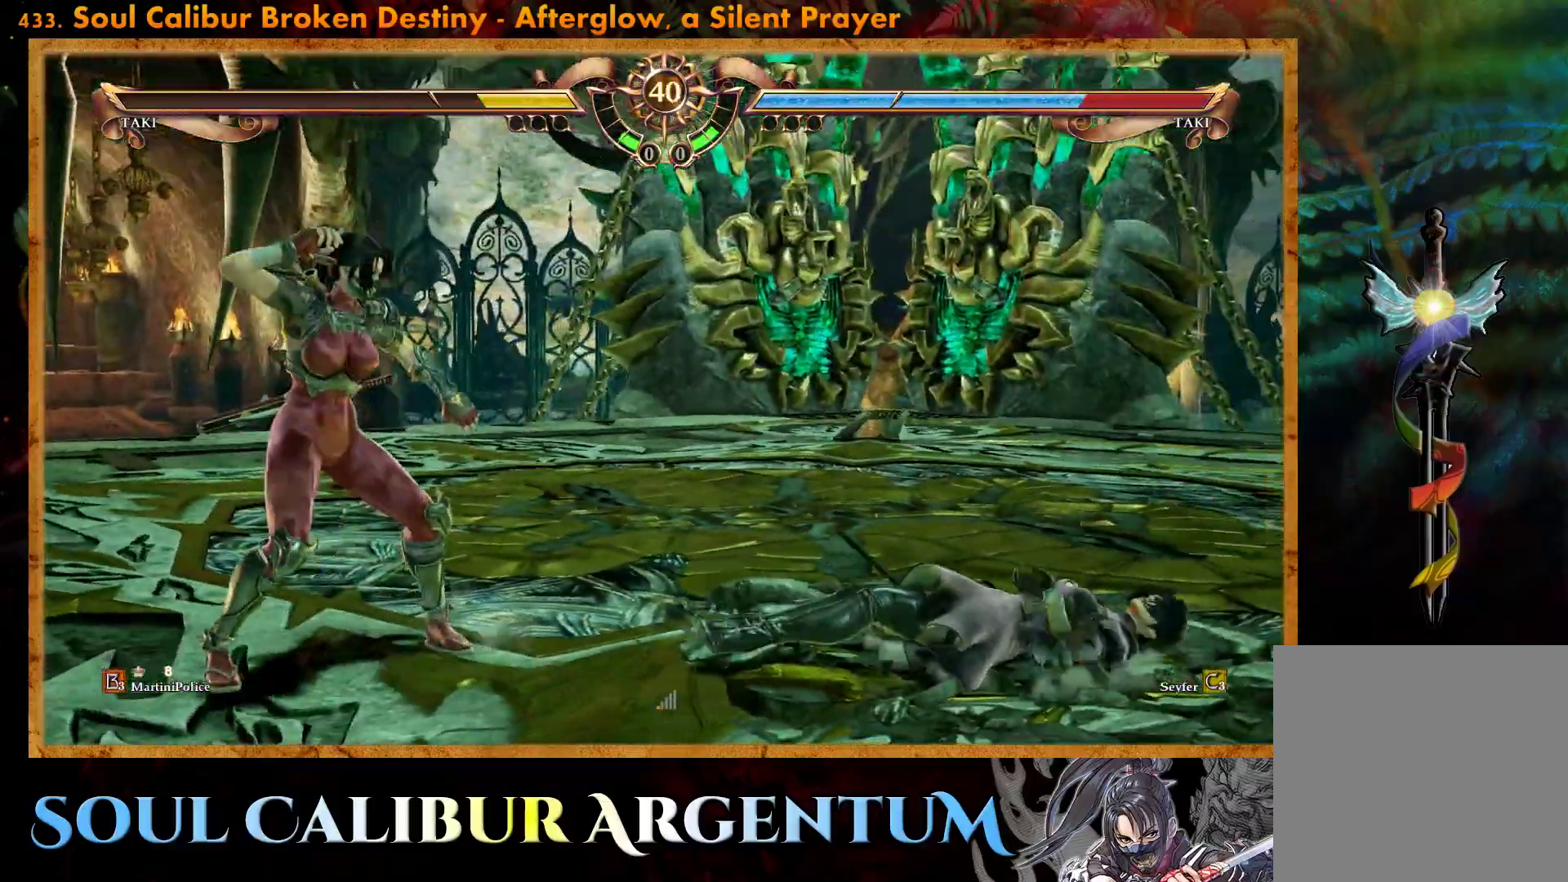
{"buttons": ["CROSS", "DPAD_DOWN"], "events": [[200, "CROSS", "down"], [317, "SQUARE", "down"], [417, "SQUARE", "up"], [433, "DPAD_DOWN", "down"]]}
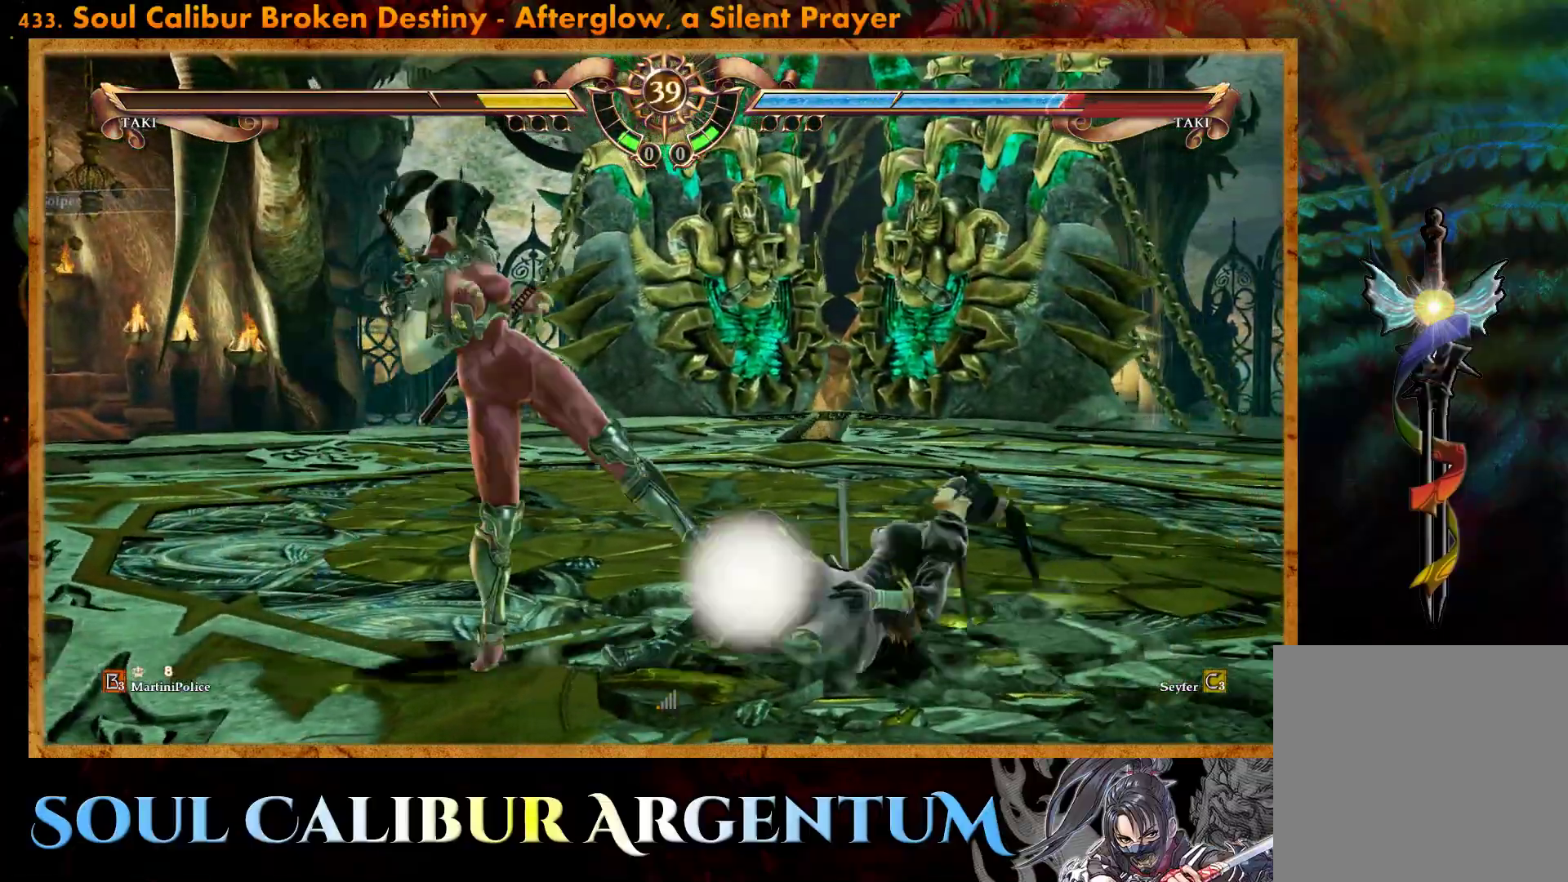
{"buttons": ["CROSS"], "events": [[133, "DPAD_DOWN", "up"]]}
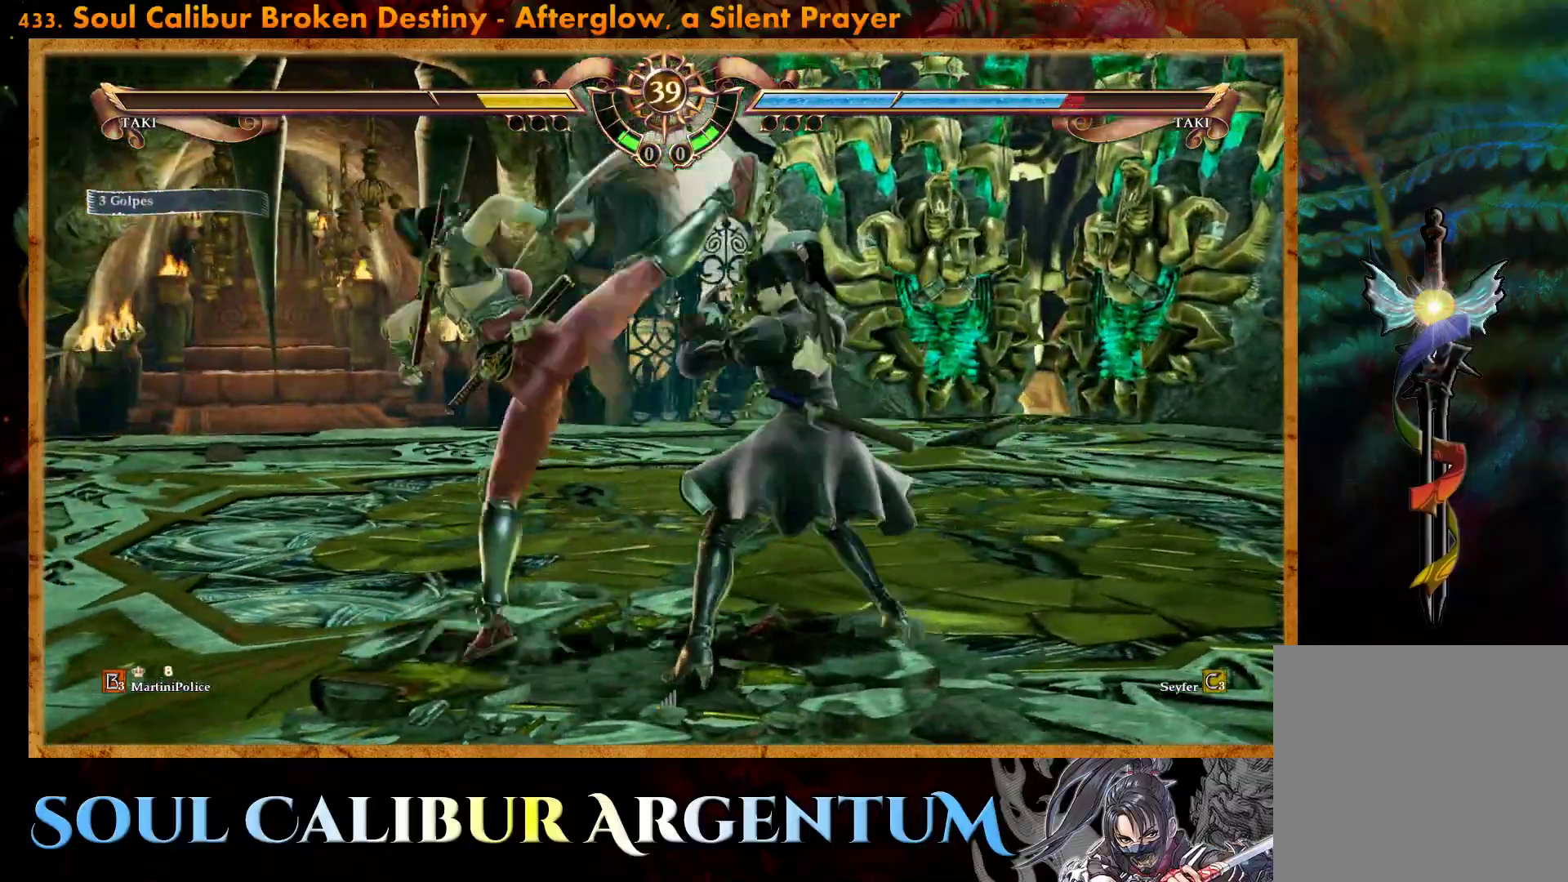
{"buttons": [], "events": [[217, "CROSS", "up"]]}
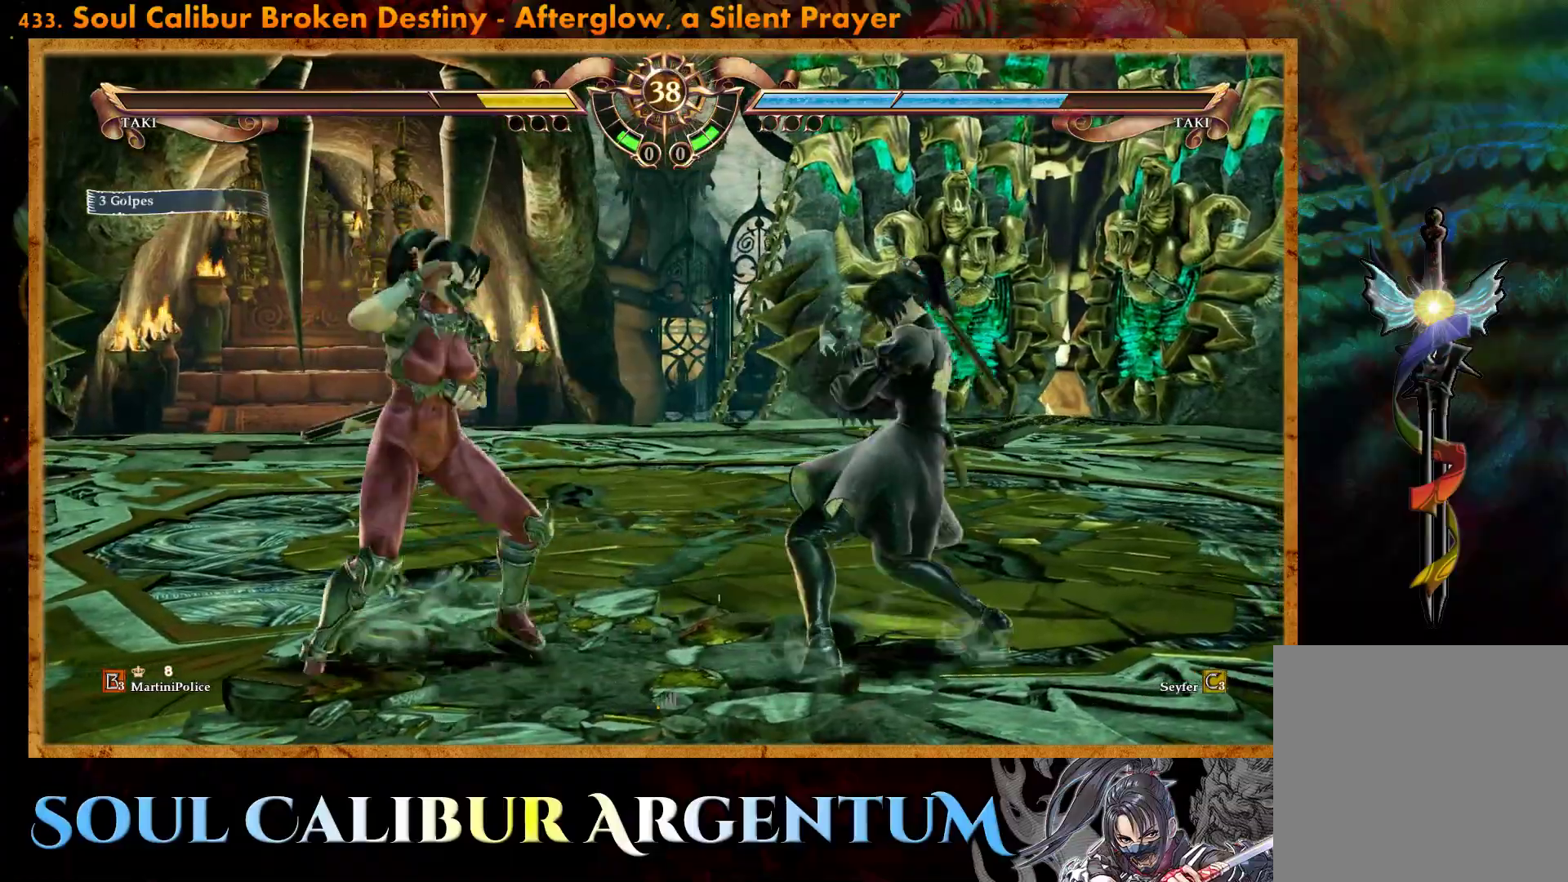
{"buttons": ["CROSS"], "events": [[67, "CROSS", "down"], [100, "DPAD_LEFT", "down"], [183, "DPAD_LEFT", "up"]]}
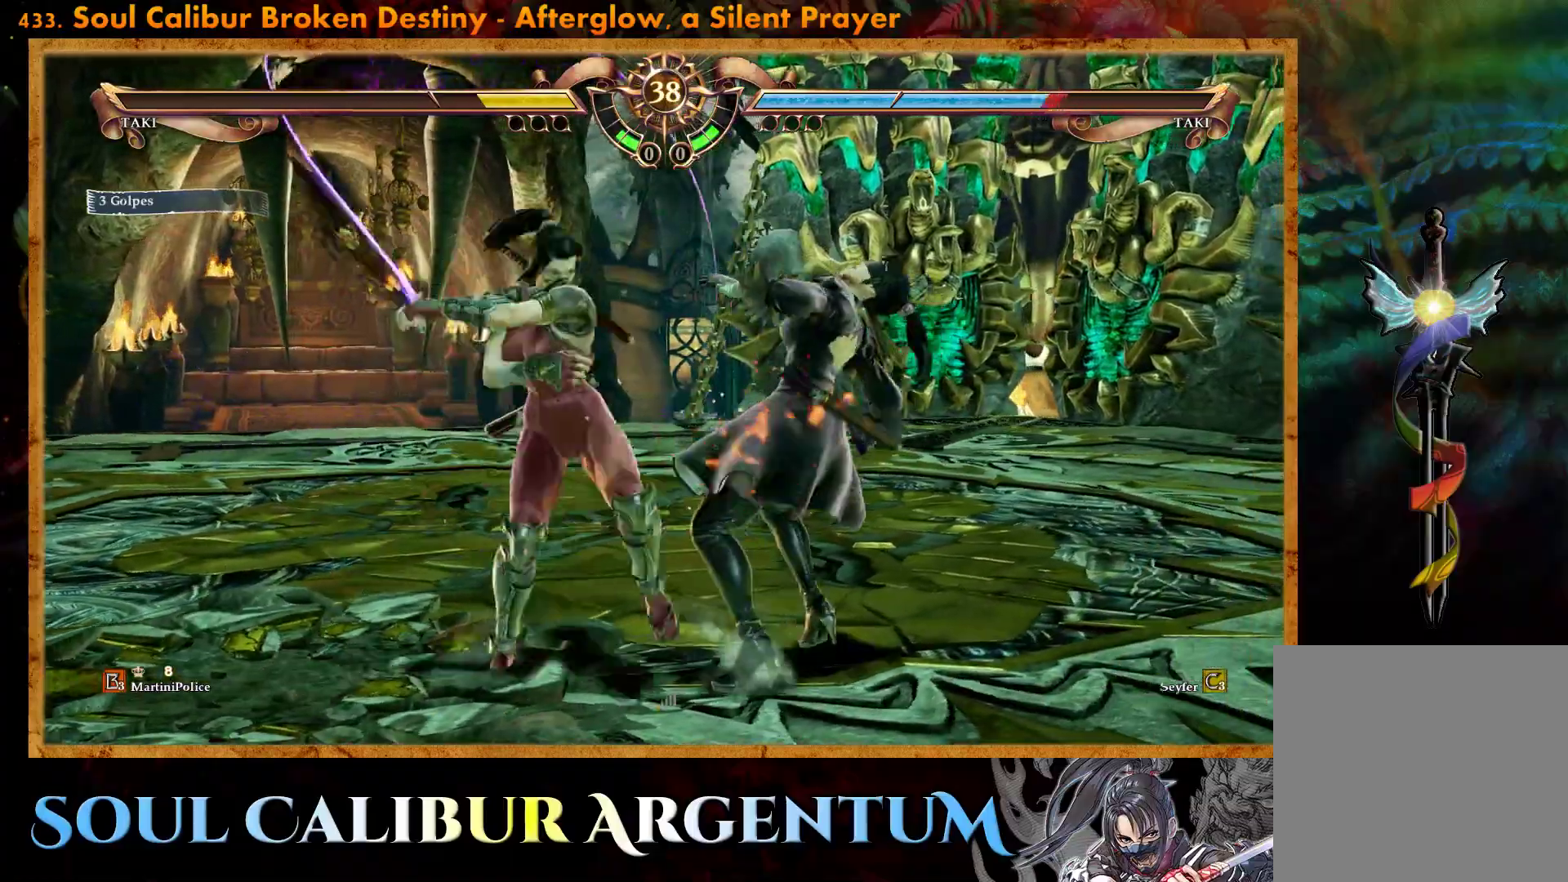
{"buttons": ["TRIANGLE"], "events": [[283, "CROSS", "up"], [350, "DPAD_LEFT", "down"], [367, "DPAD_DOWN", "down"], [400, "TRIANGLE", "down"], [500, "DPAD_DOWN", "up"], [500, "DPAD_LEFT", "up"]]}
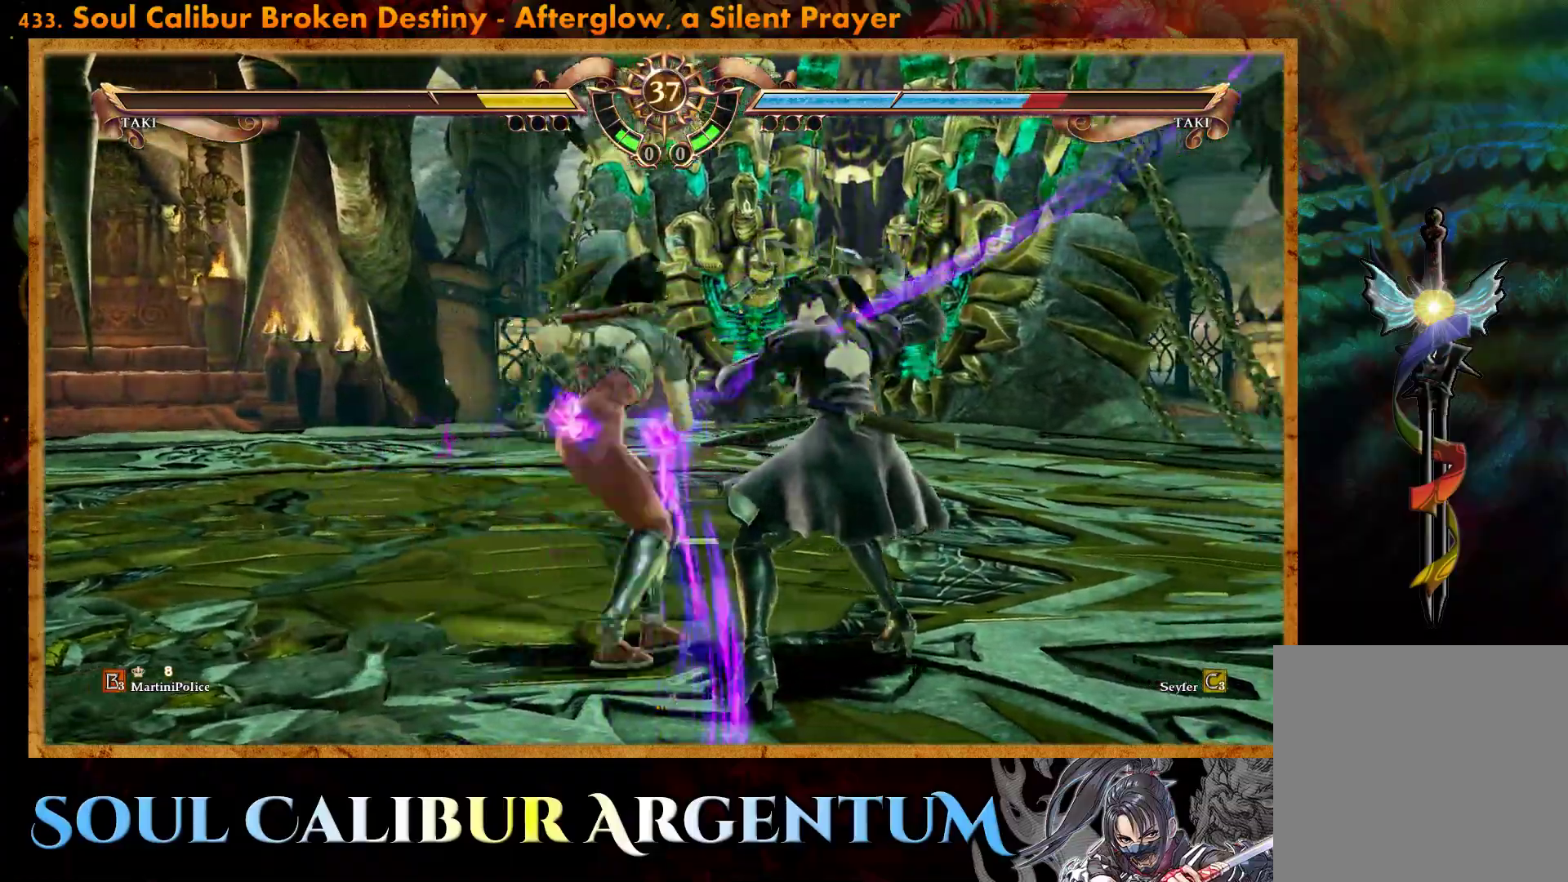
{"buttons": [], "events": [[50, "TRIANGLE", "up"], [150, "R2", "down"], [283, "R2", "up"]]}
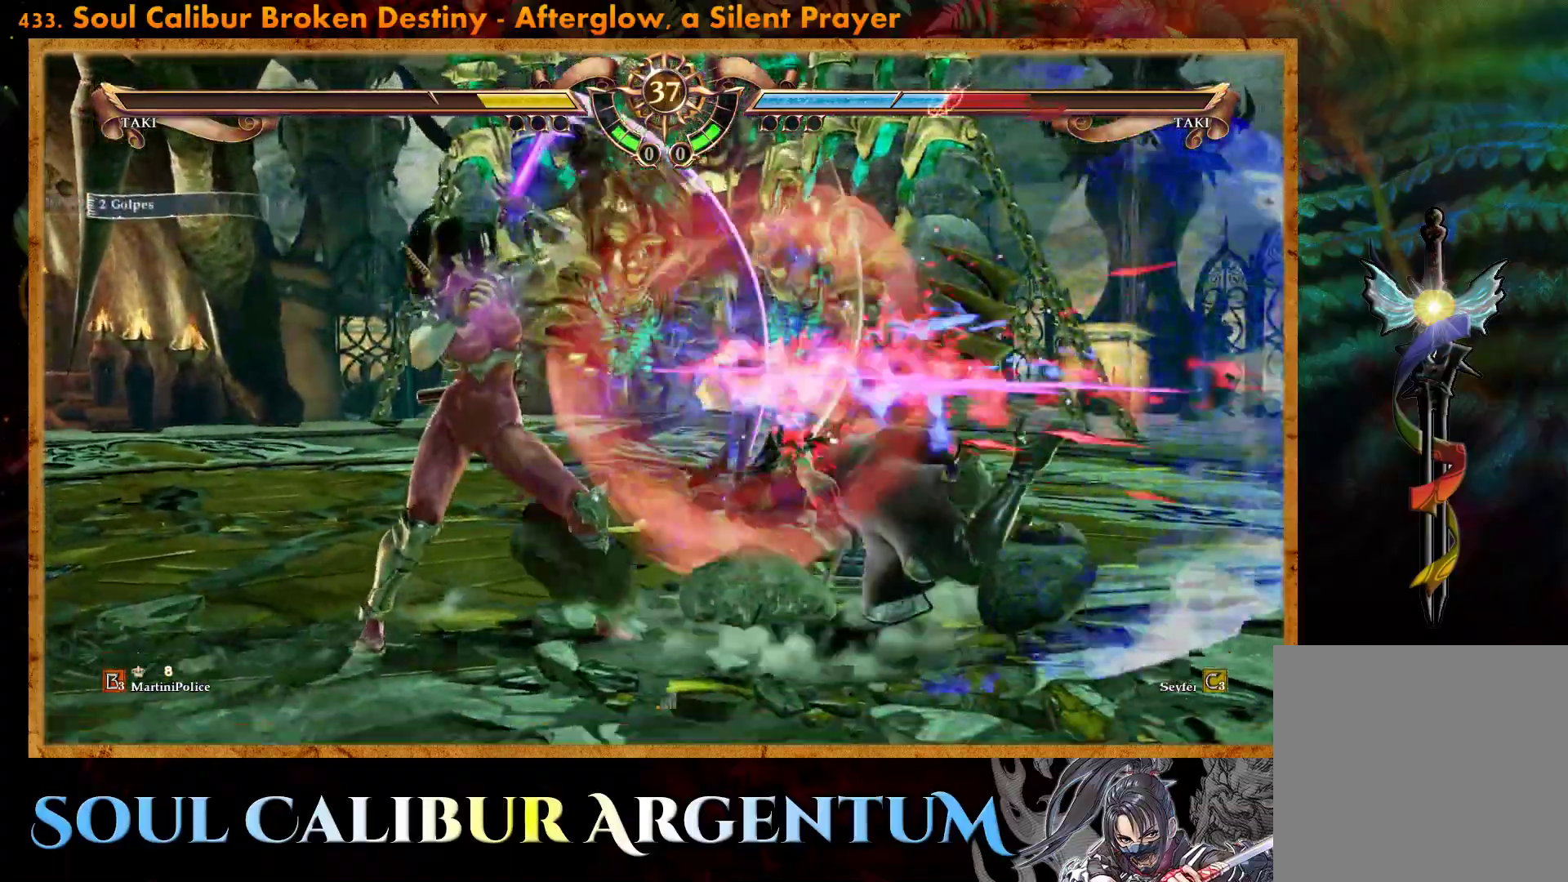
{"buttons": ["CROSS"], "events": [[317, "CROSS", "down"], [383, "SQUARE", "down"], [500, "SQUARE", "up"]]}
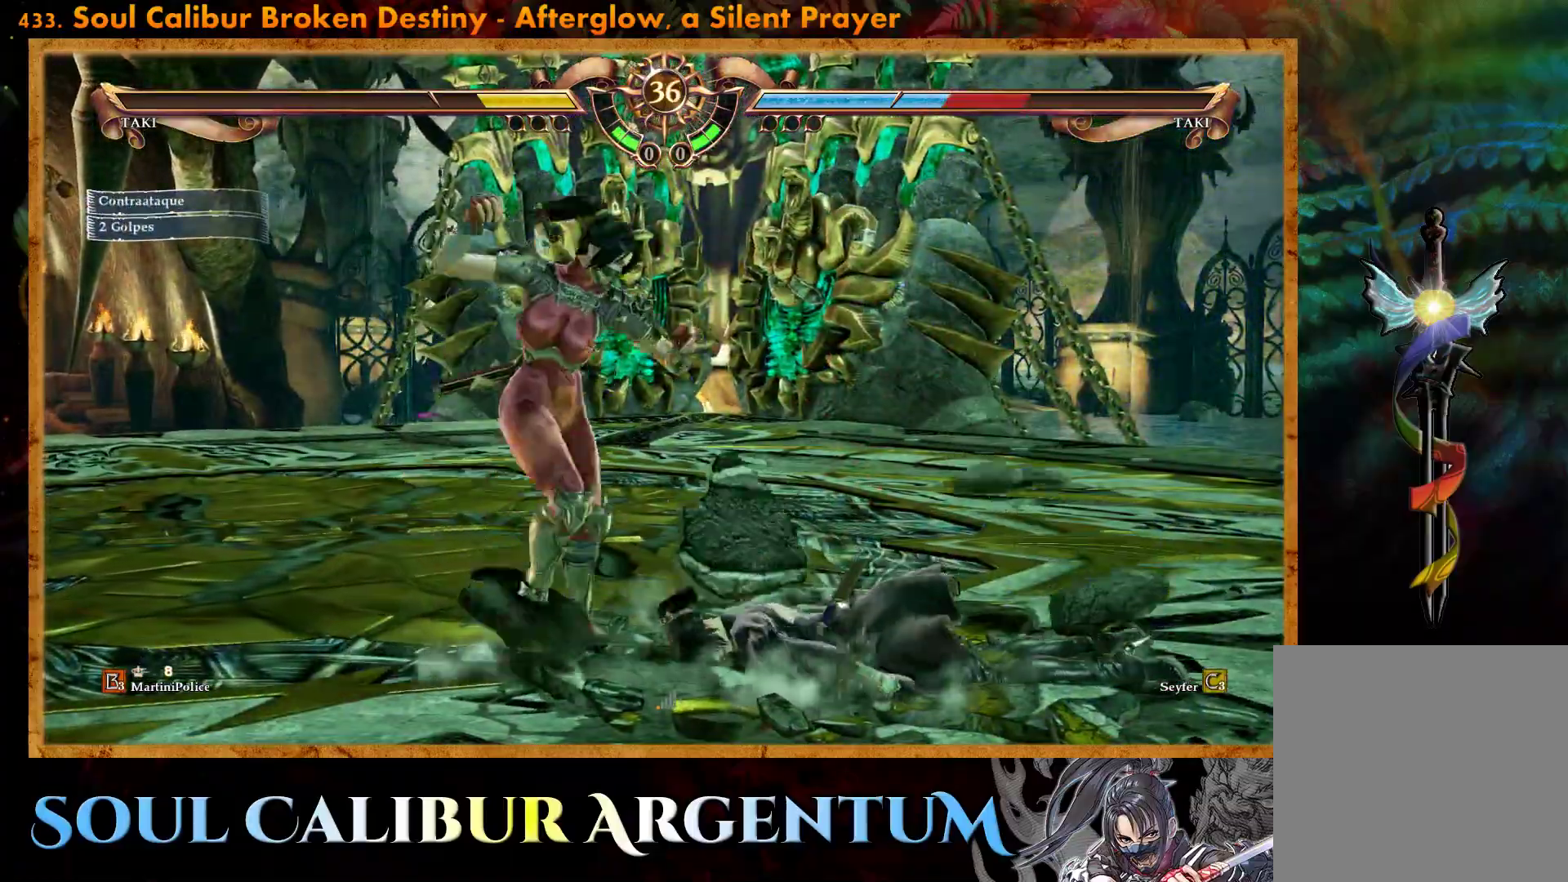
{"buttons": ["CROSS", "SQUARE"], "events": [[450, "SQUARE", "down"]]}
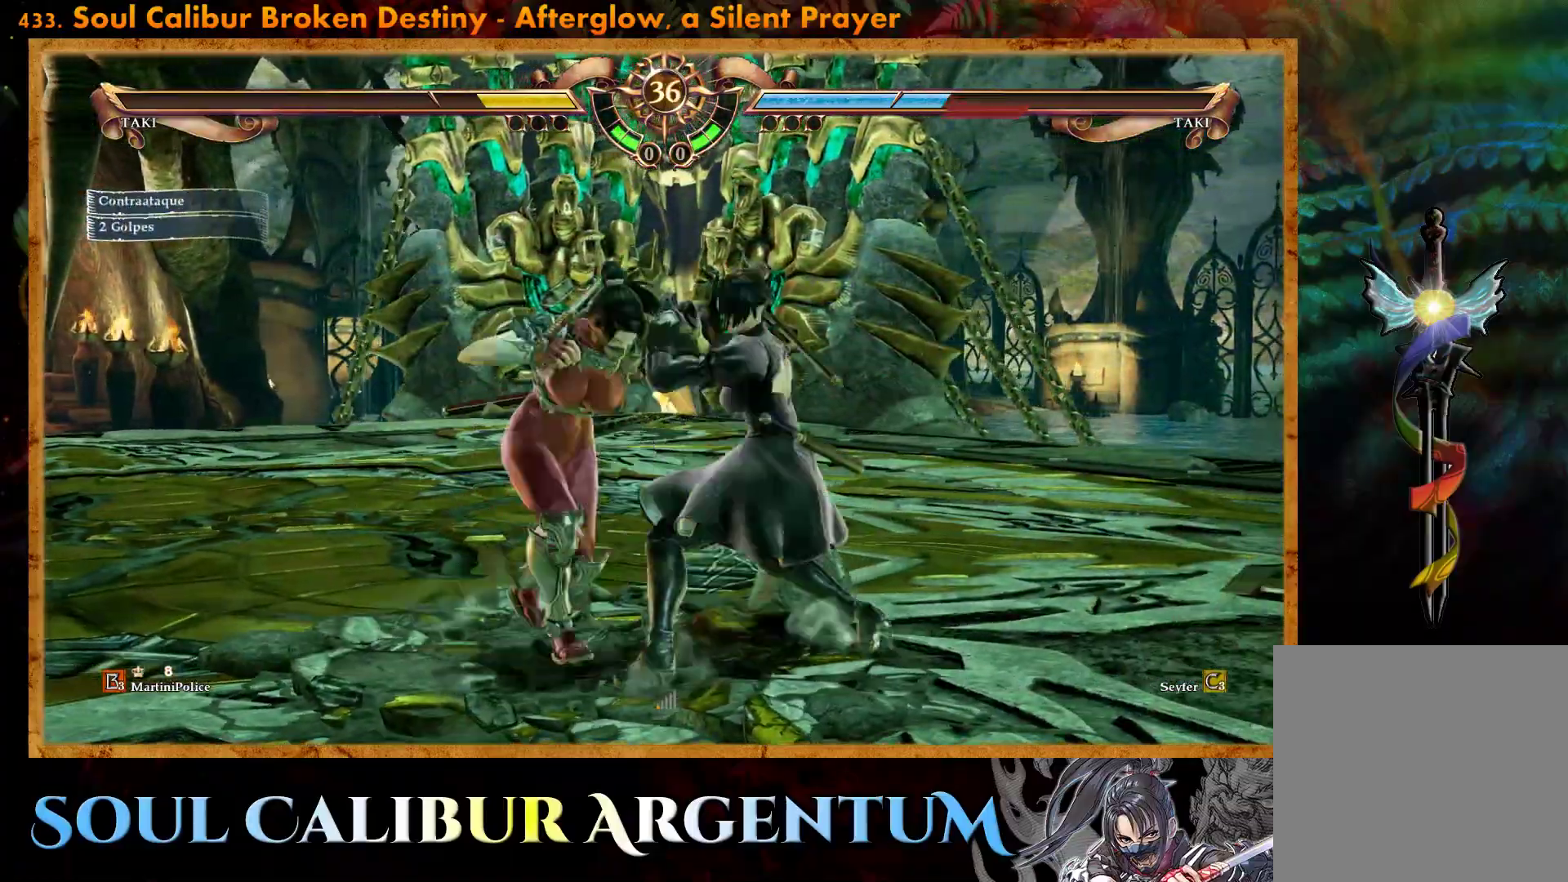
{"buttons": [], "events": [[33, "SQUARE", "up"], [150, "SQUARE", "down"], [233, "SQUARE", "up"], [450, "CROSS", "up"]]}
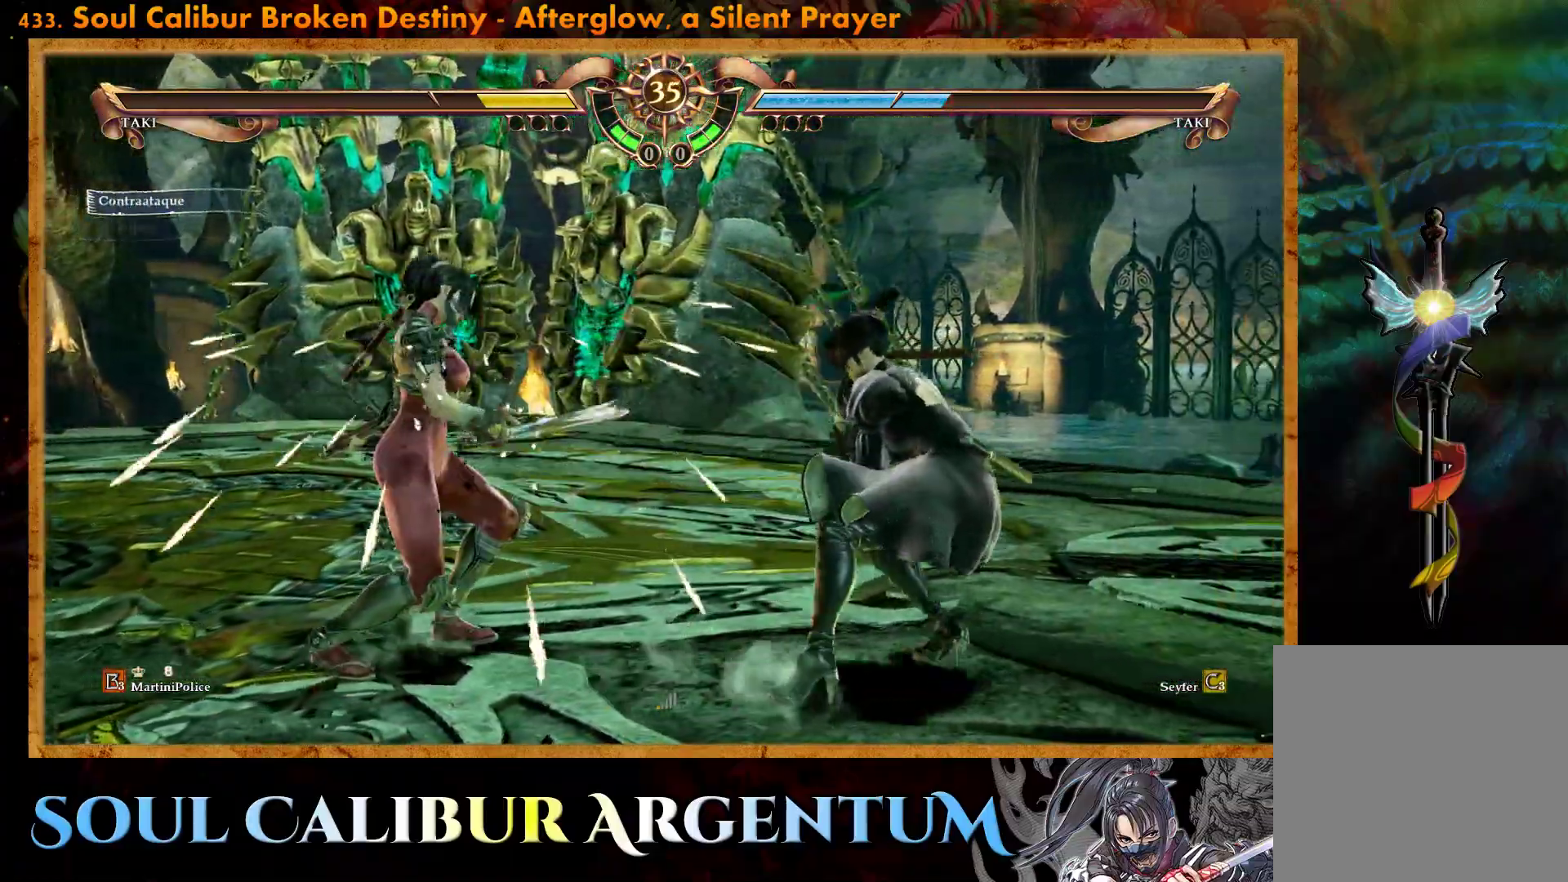
{"buttons": [], "events": [[100, "DPAD_LEFT", "down"], [117, "DPAD_DOWN", "down"], [133, "TRIANGLE", "down"], [250, "DPAD_DOWN", "up"], [250, "TRIANGLE", "up"], [267, "DPAD_LEFT", "up"], [367, "R2", "down"], [500, "R2", "up"]]}